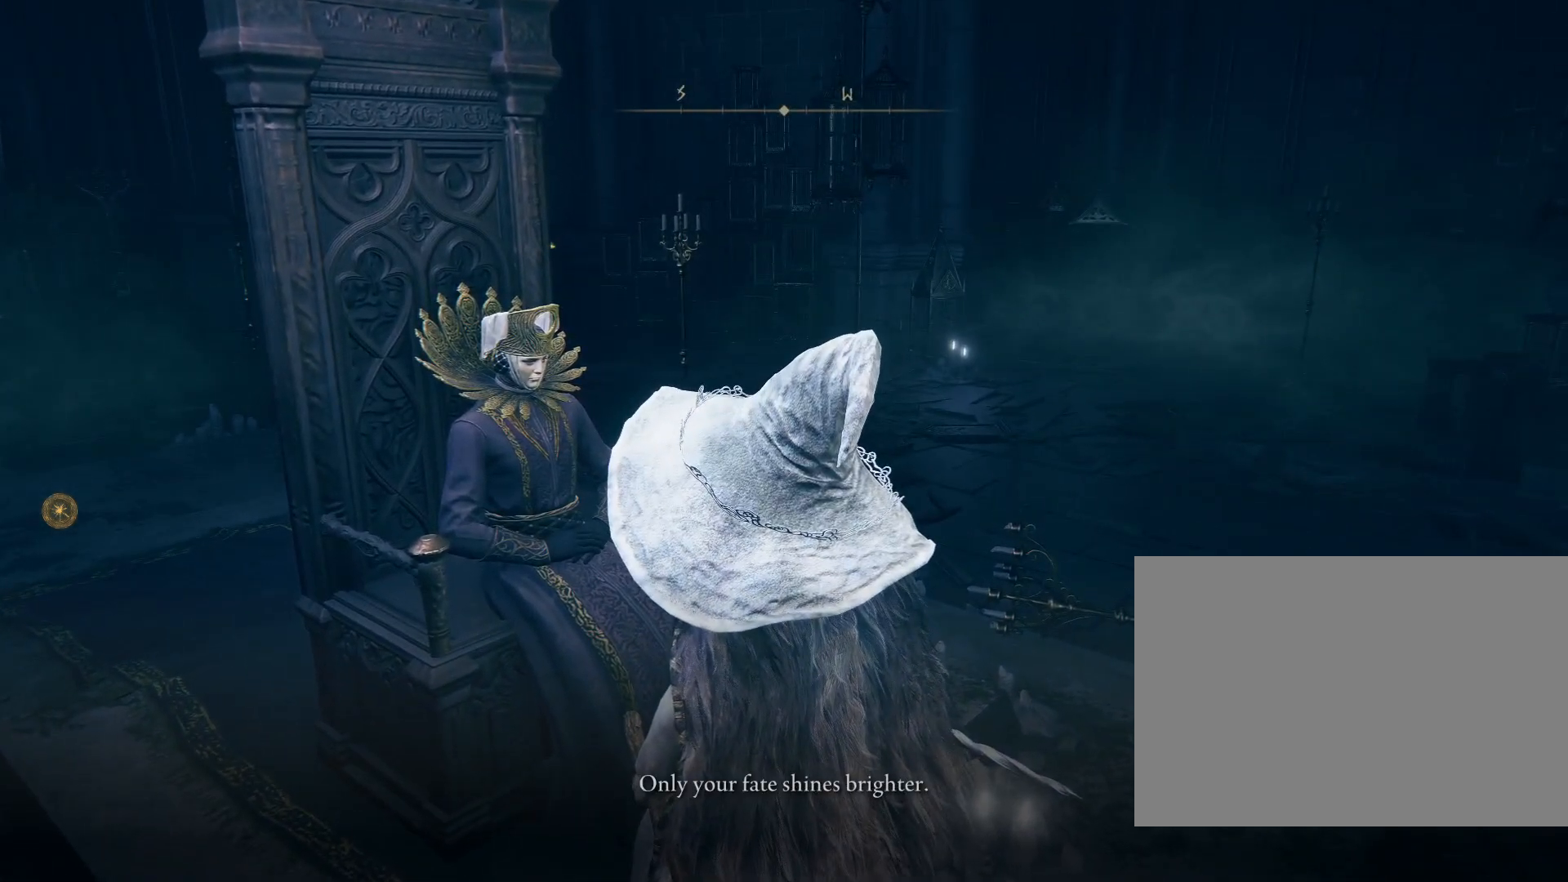
Gameplay with a controller (PlayStation layout); each line is a JSON object with the inputs held at the frame after it. "events" lists button and stick changes between this image and that frame as [ms after this image, input, new state], when the widget could be followed in between. Not read: L2.
{"buttons": [], "left_stick": "center", "right_stick": "center", "events": [[17, "CROSS", "down"], [167, "CROSS", "up"], [333, "CROSS", "down"], [500, "CROSS", "up"]]}
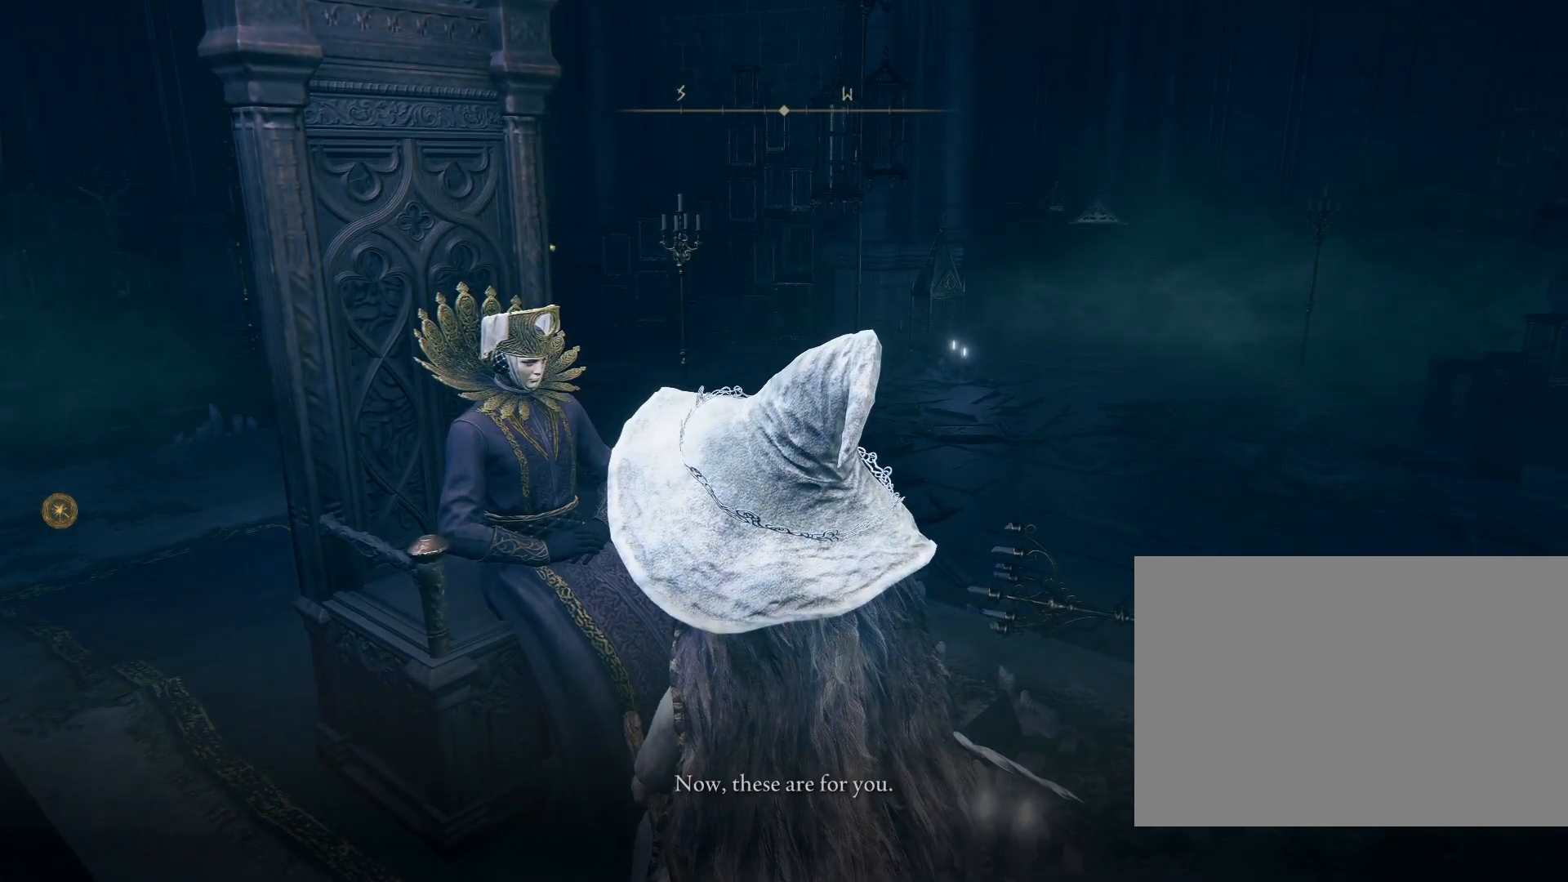
{"buttons": [], "left_stick": "center", "right_stick": "center", "events": [[183, "CROSS", "down"], [350, "CROSS", "up"]]}
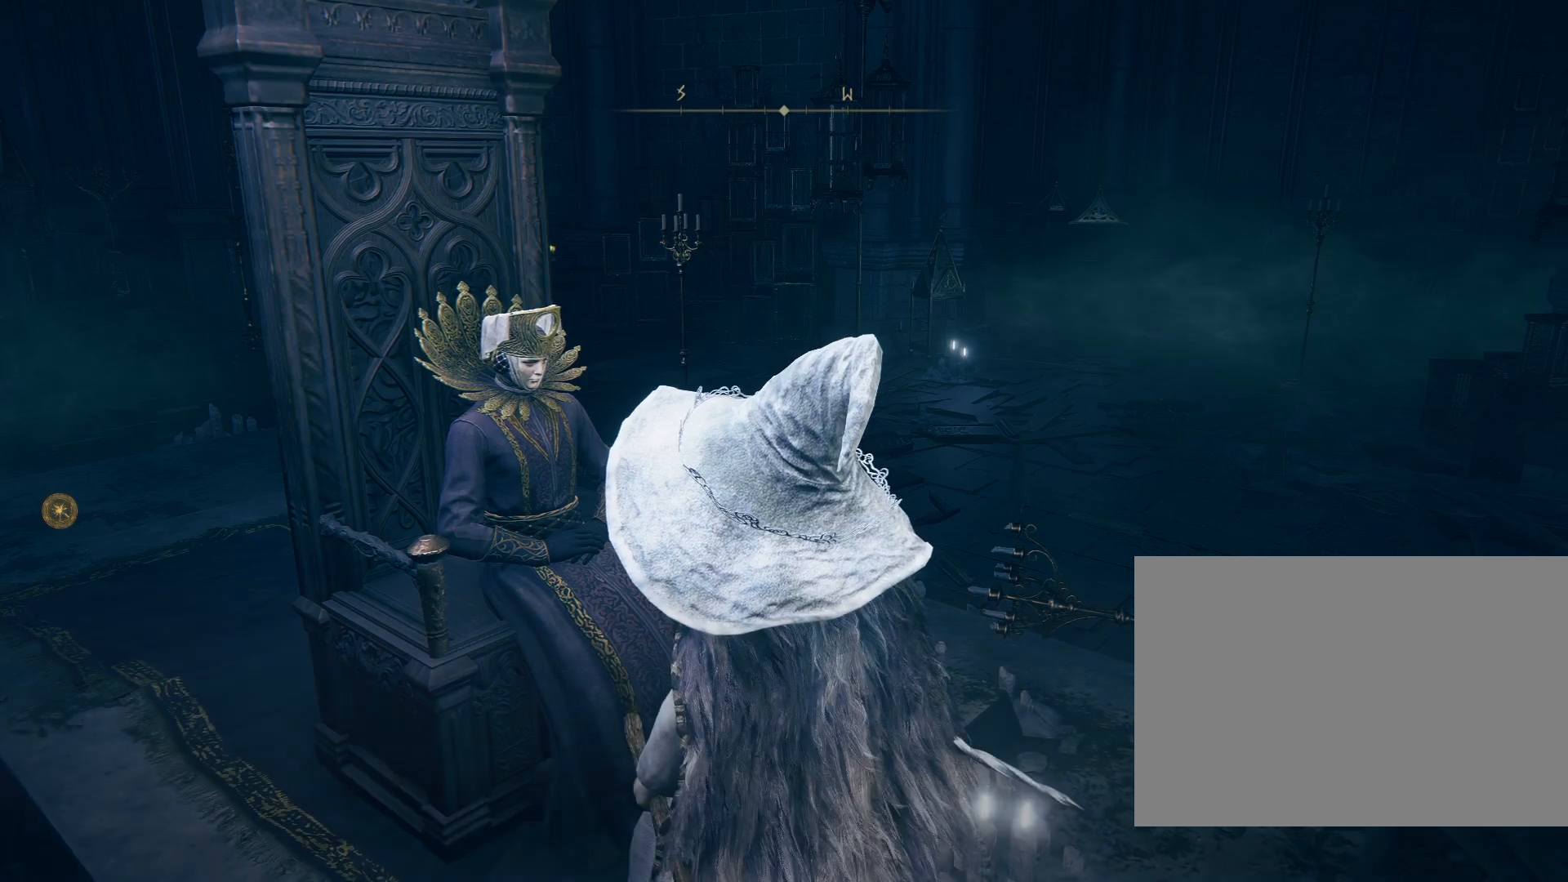
{"buttons": [], "left_stick": "center", "right_stick": "center", "events": []}
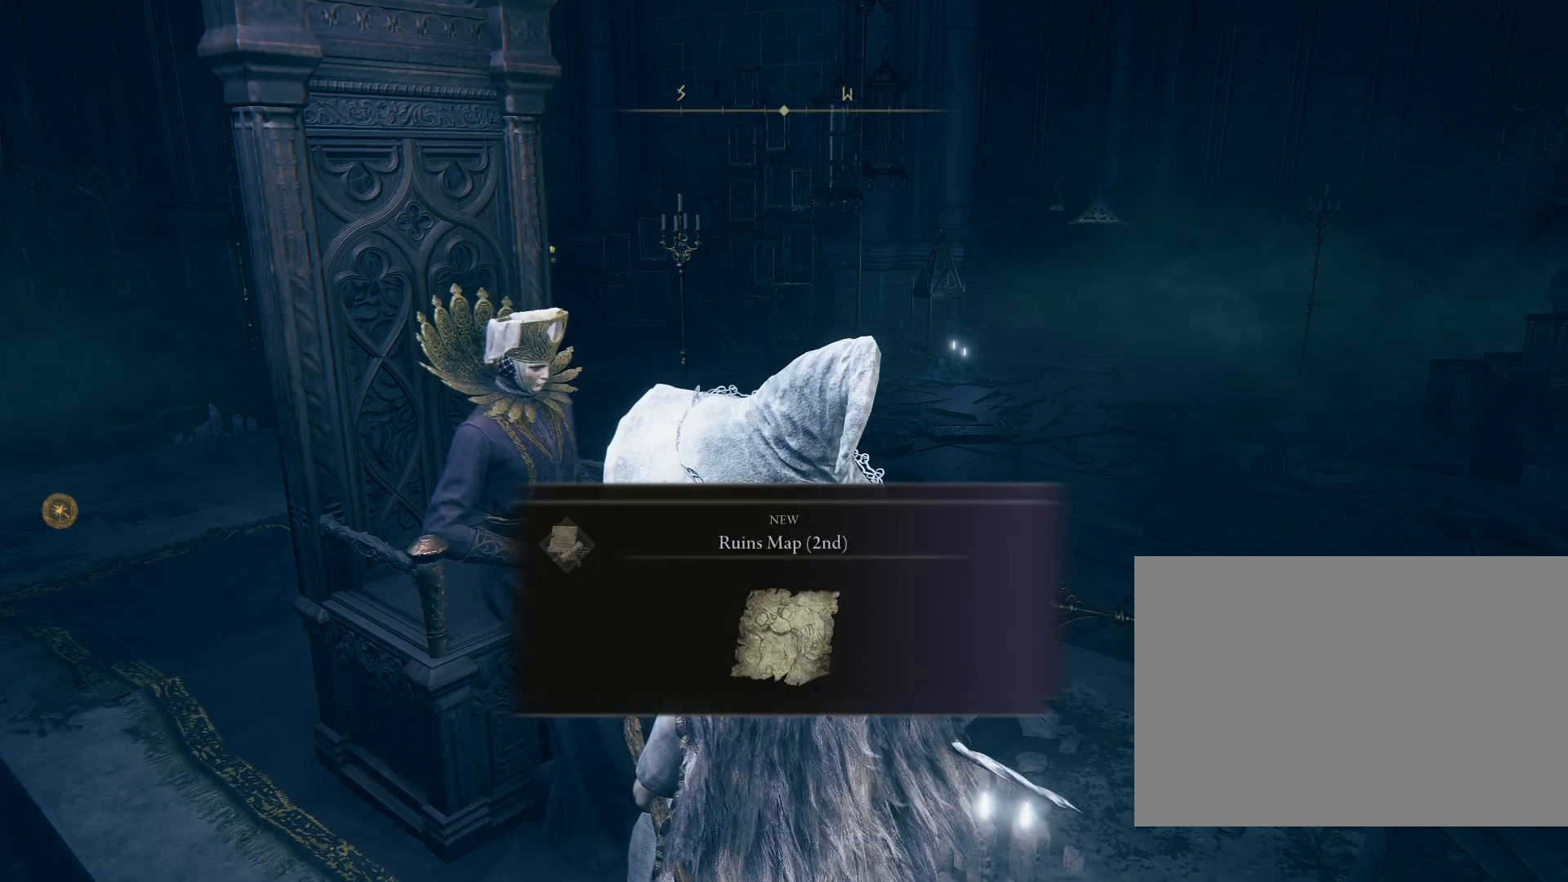
{"buttons": [], "left_stick": "center", "right_stick": "center", "events": [[283, "CROSS", "down"], [417, "CROSS", "up"]]}
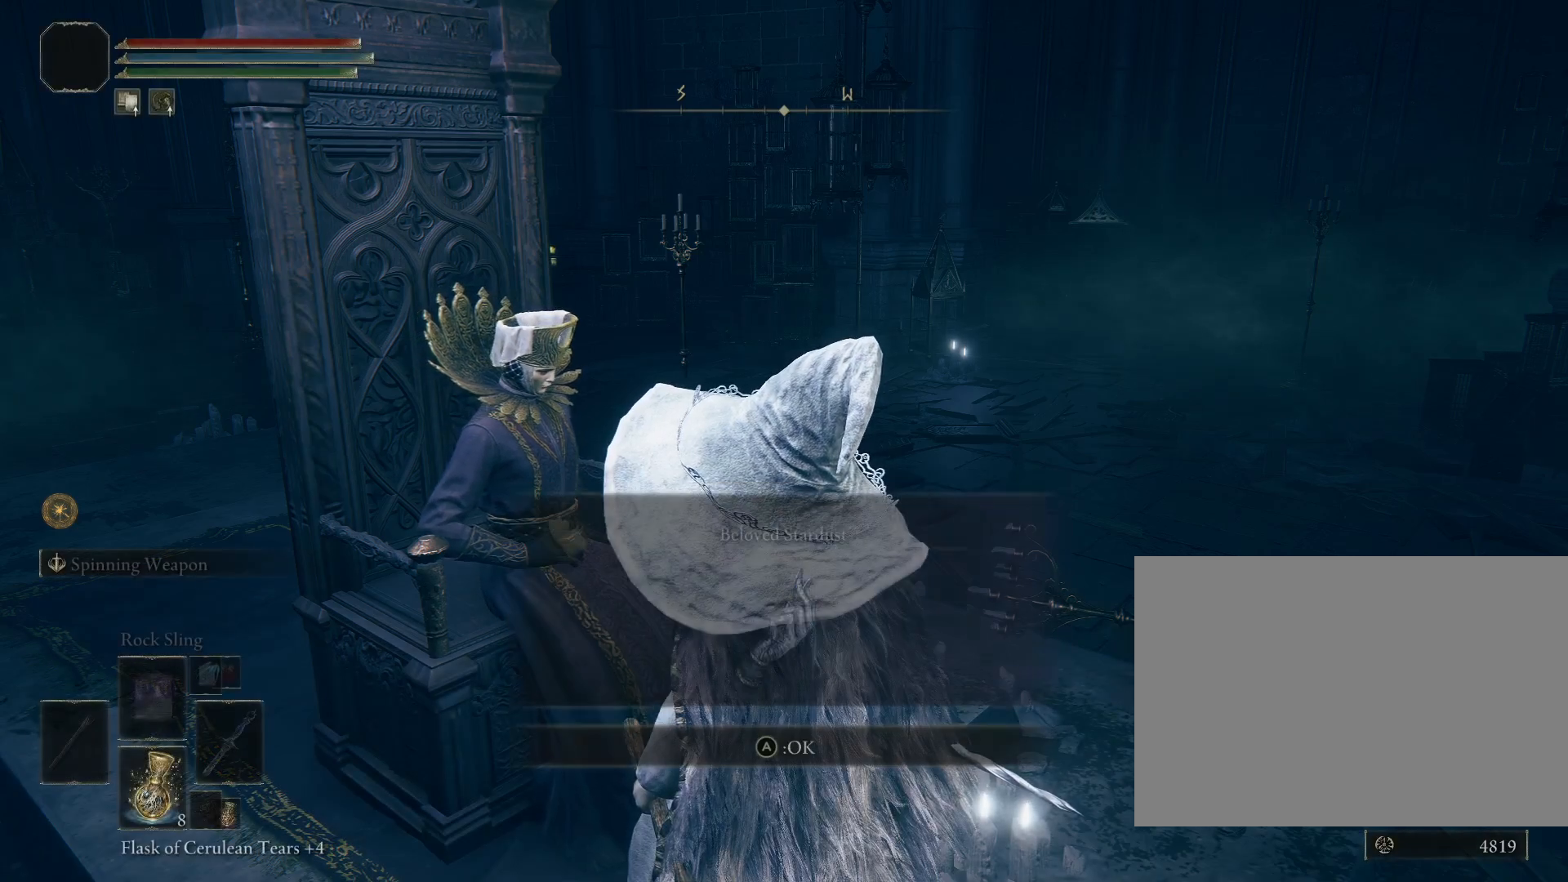
{"buttons": ["CROSS"], "left_stick": "center", "right_stick": "center", "events": [[433, "CROSS", "down"]]}
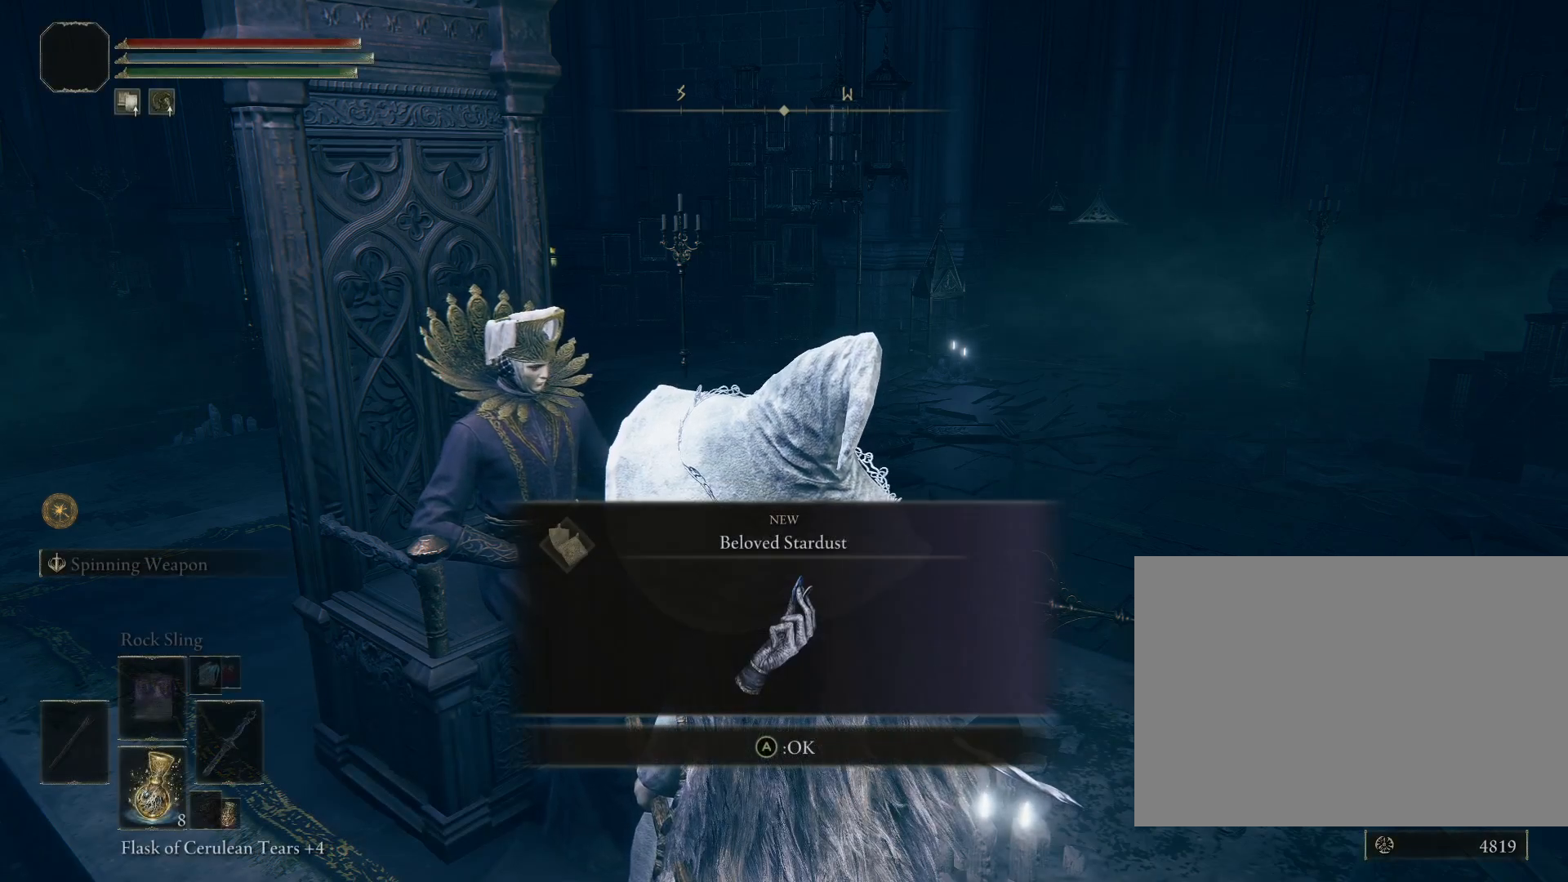
{"buttons": [], "left_stick": "center", "right_stick": "center", "events": [[83, "CROSS", "up"]]}
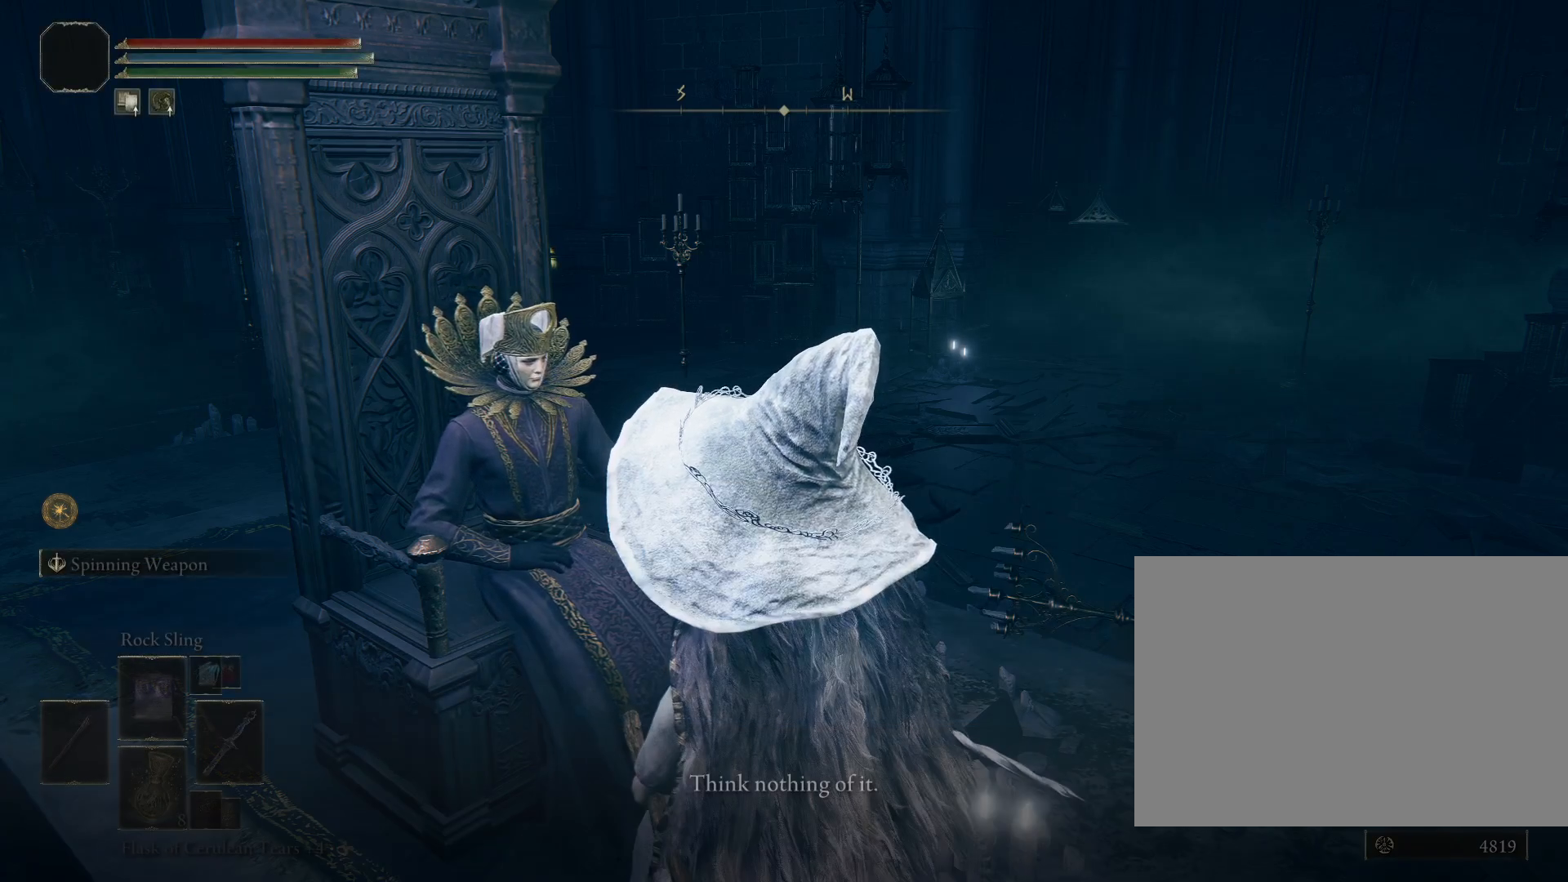
{"buttons": [], "left_stick": "center", "right_stick": "center", "events": [[300, "CROSS", "down"], [433, "CROSS", "up"]]}
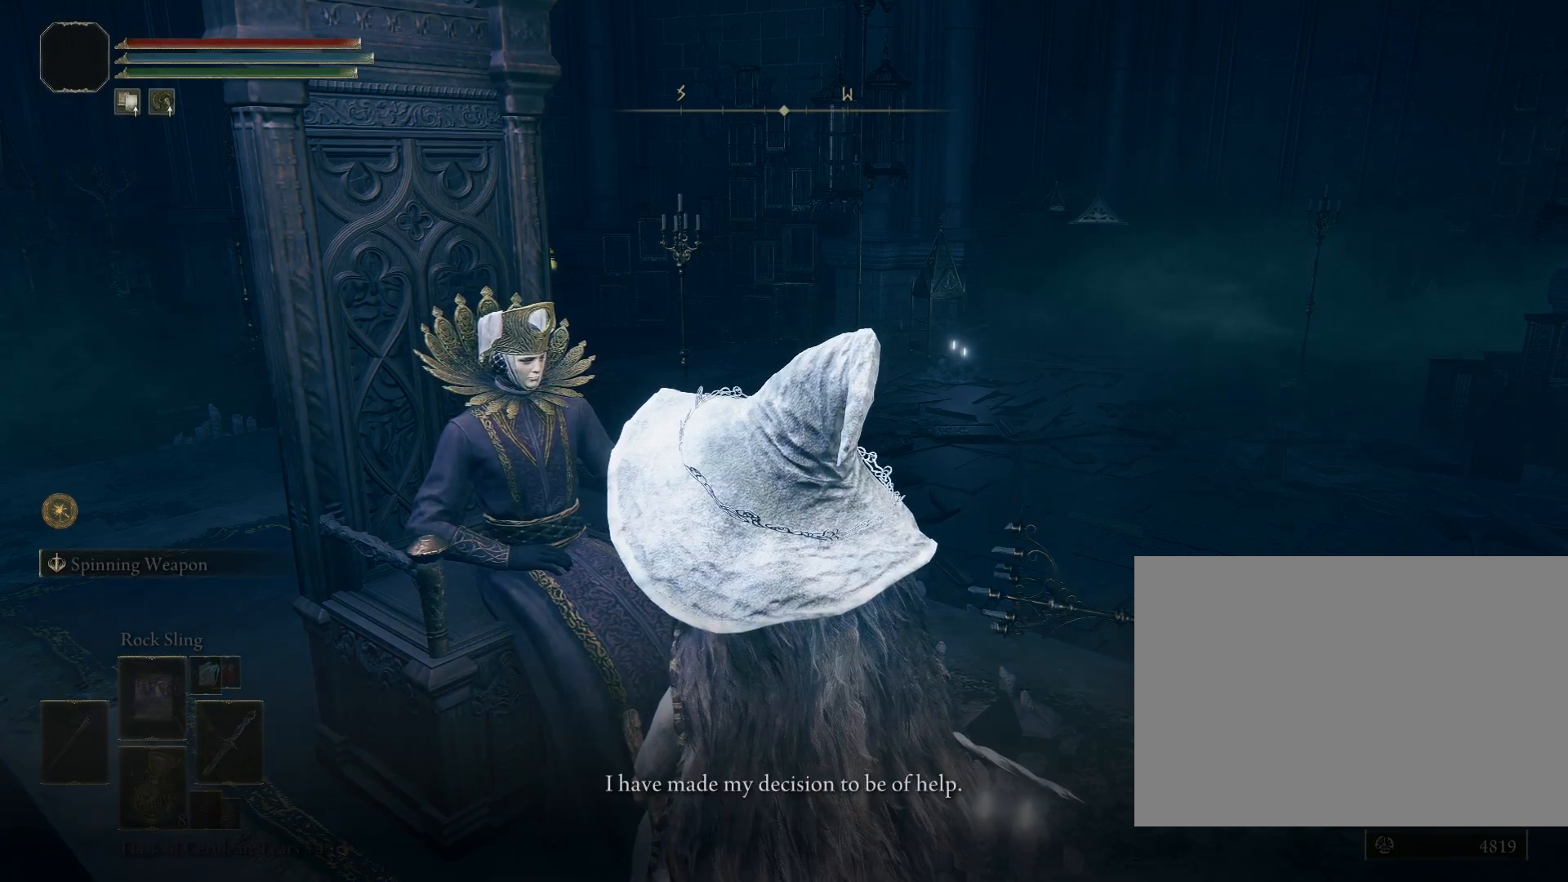
{"buttons": [], "left_stick": "center", "right_stick": "center", "events": [[100, "CROSS", "down"], [217, "CROSS", "up"], [367, "CROSS", "down"], [500, "CROSS", "up"]]}
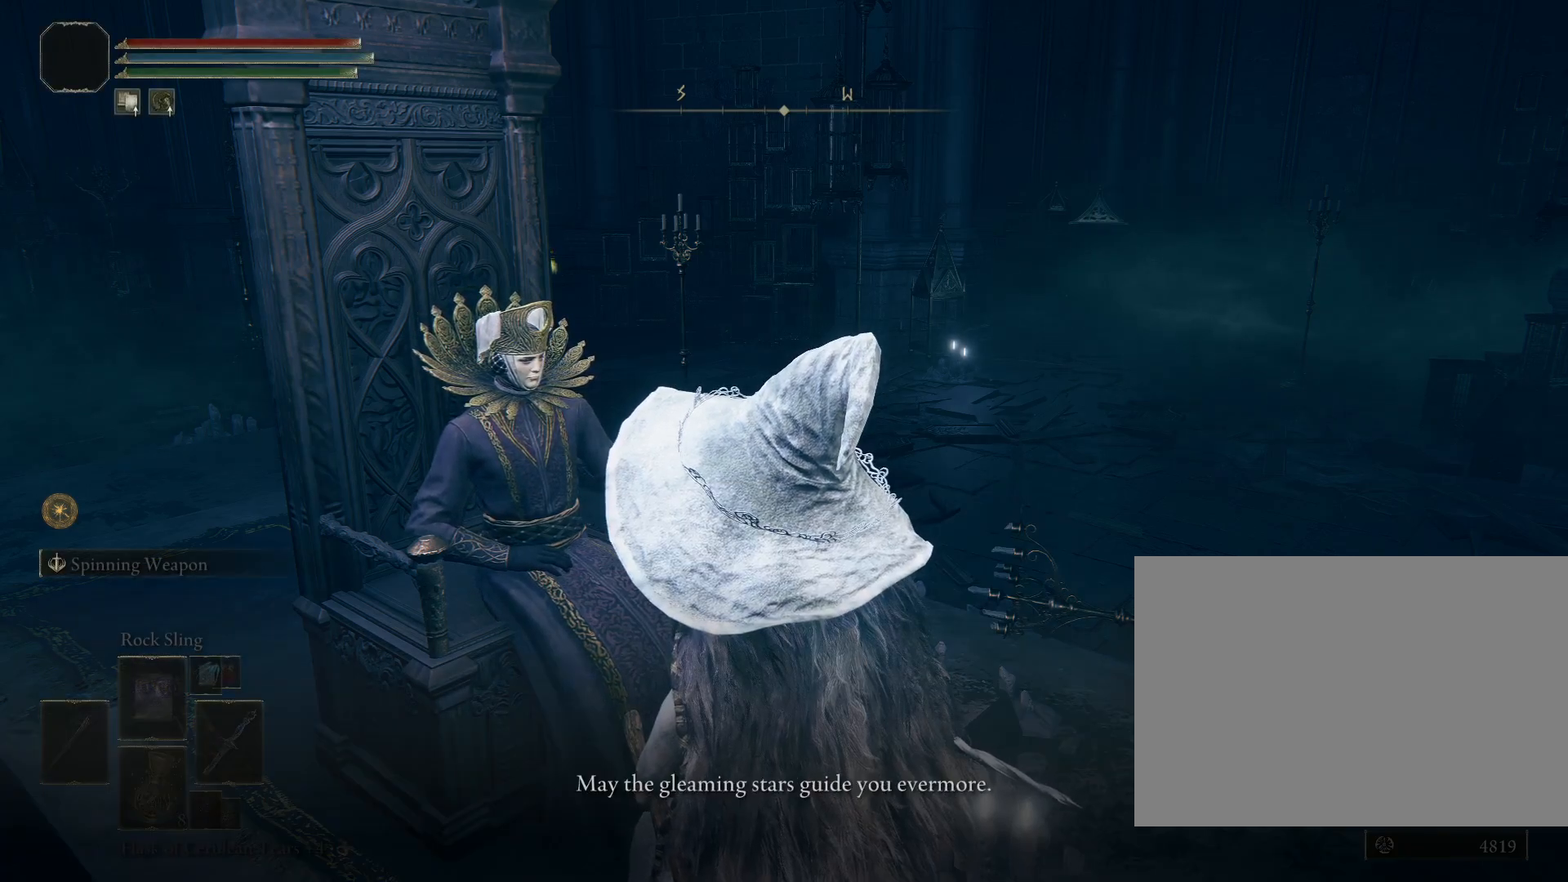
{"buttons": ["CROSS"], "left_stick": "center", "right_stick": "center", "events": [[183, "CROSS", "down"], [283, "CROSS", "up"], [450, "CROSS", "down"]]}
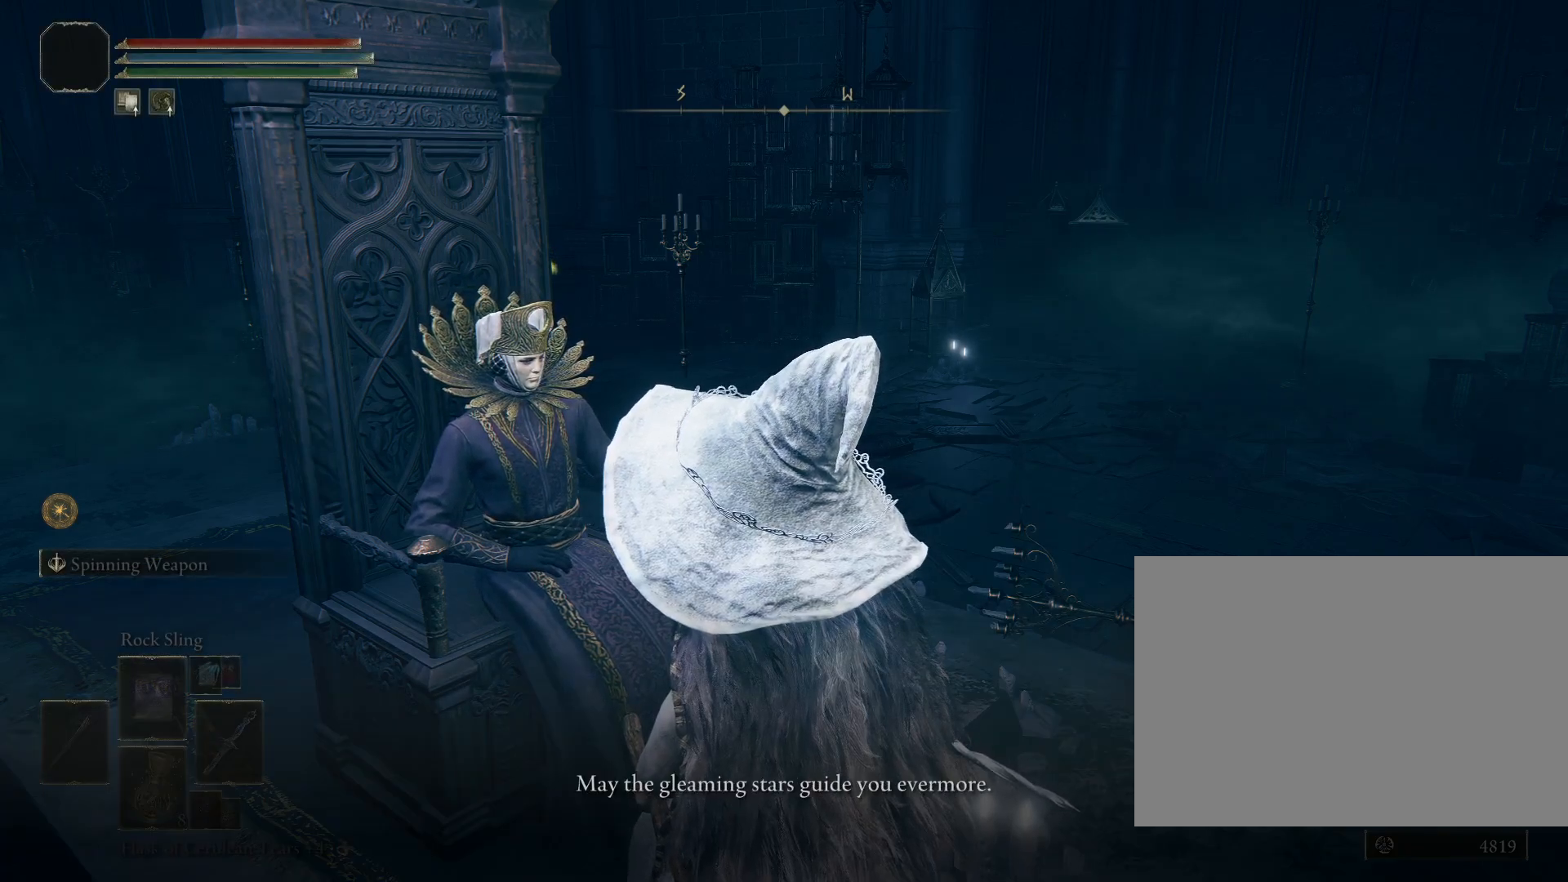
{"buttons": [], "left_stick": "center", "right_stick": "center", "events": [[67, "CROSS", "up"]]}
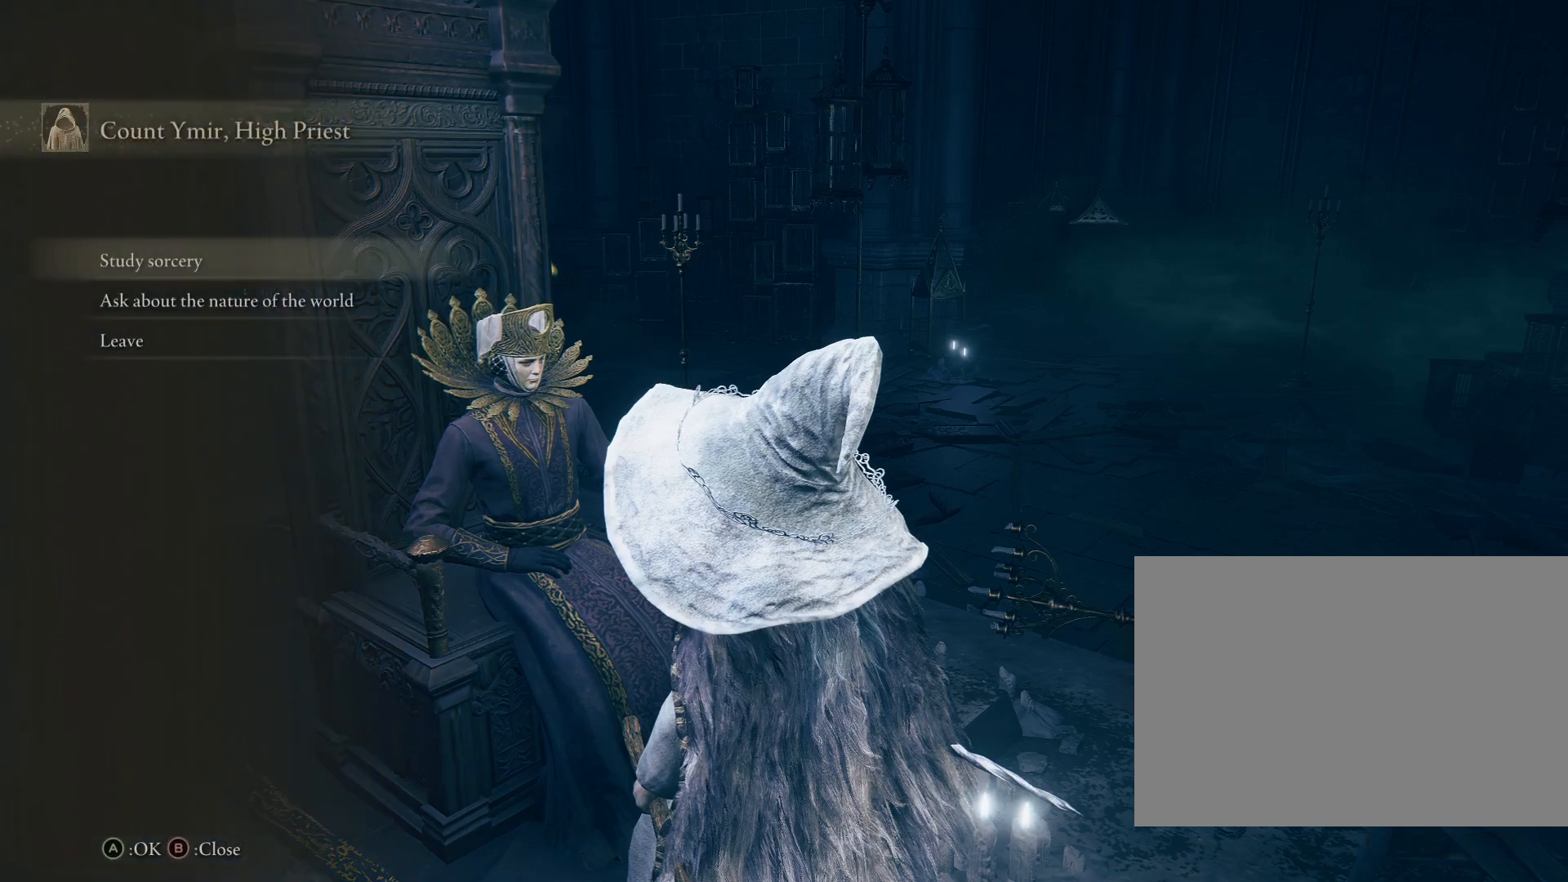
{"buttons": [], "left_stick": "center", "right_stick": "center", "events": []}
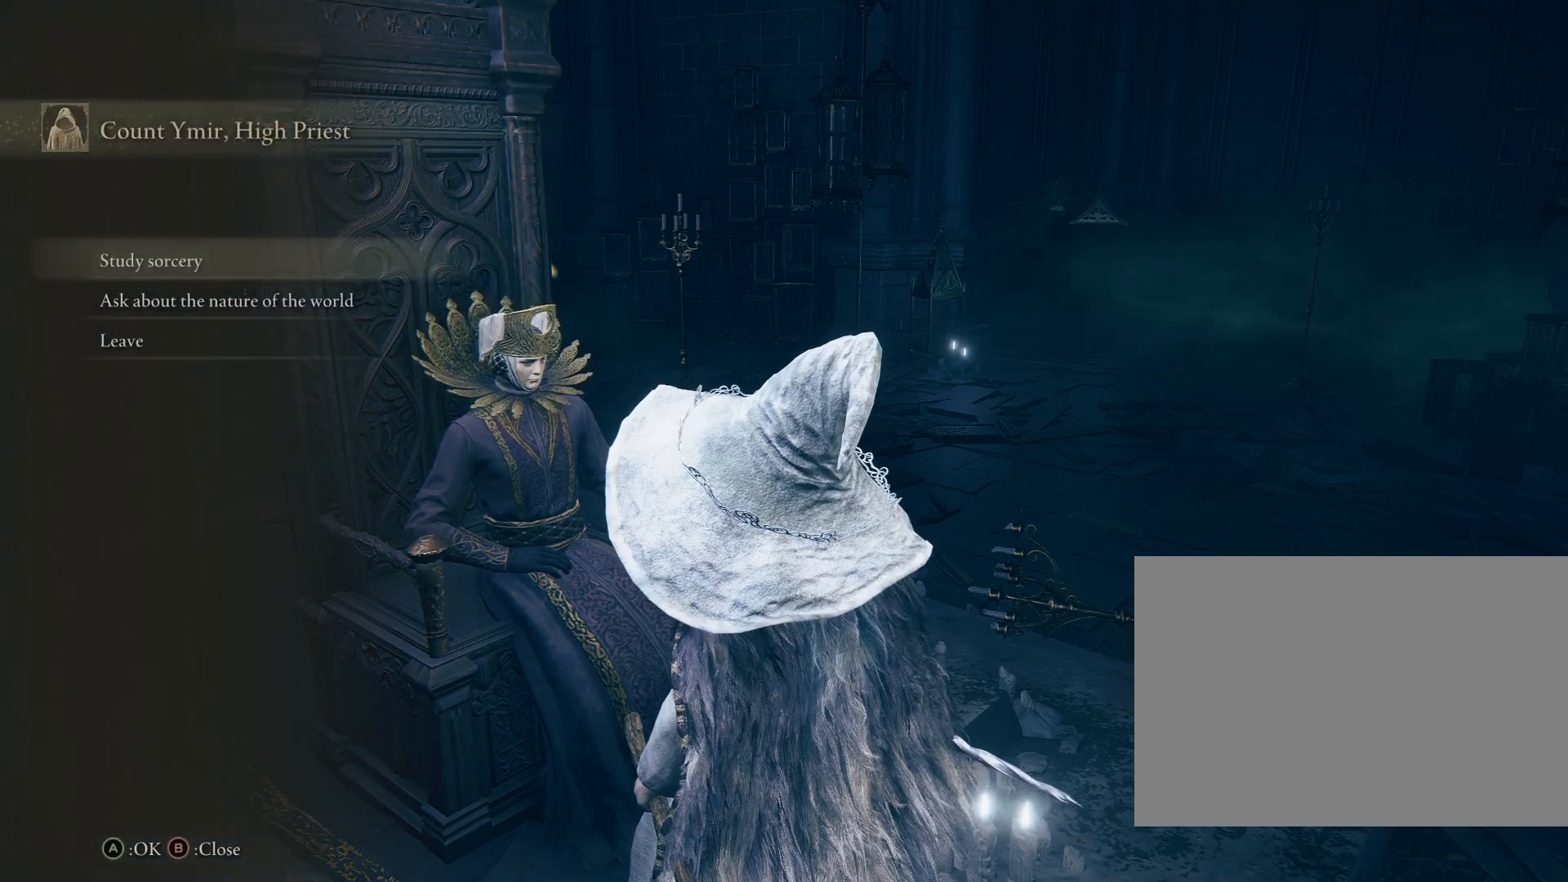
{"buttons": [], "left_stick": "center", "right_stick": "center", "events": [[33, "DPAD_DOWN", "down"], [117, "DPAD_DOWN", "up"], [233, "CROSS", "down"], [367, "CROSS", "up"]]}
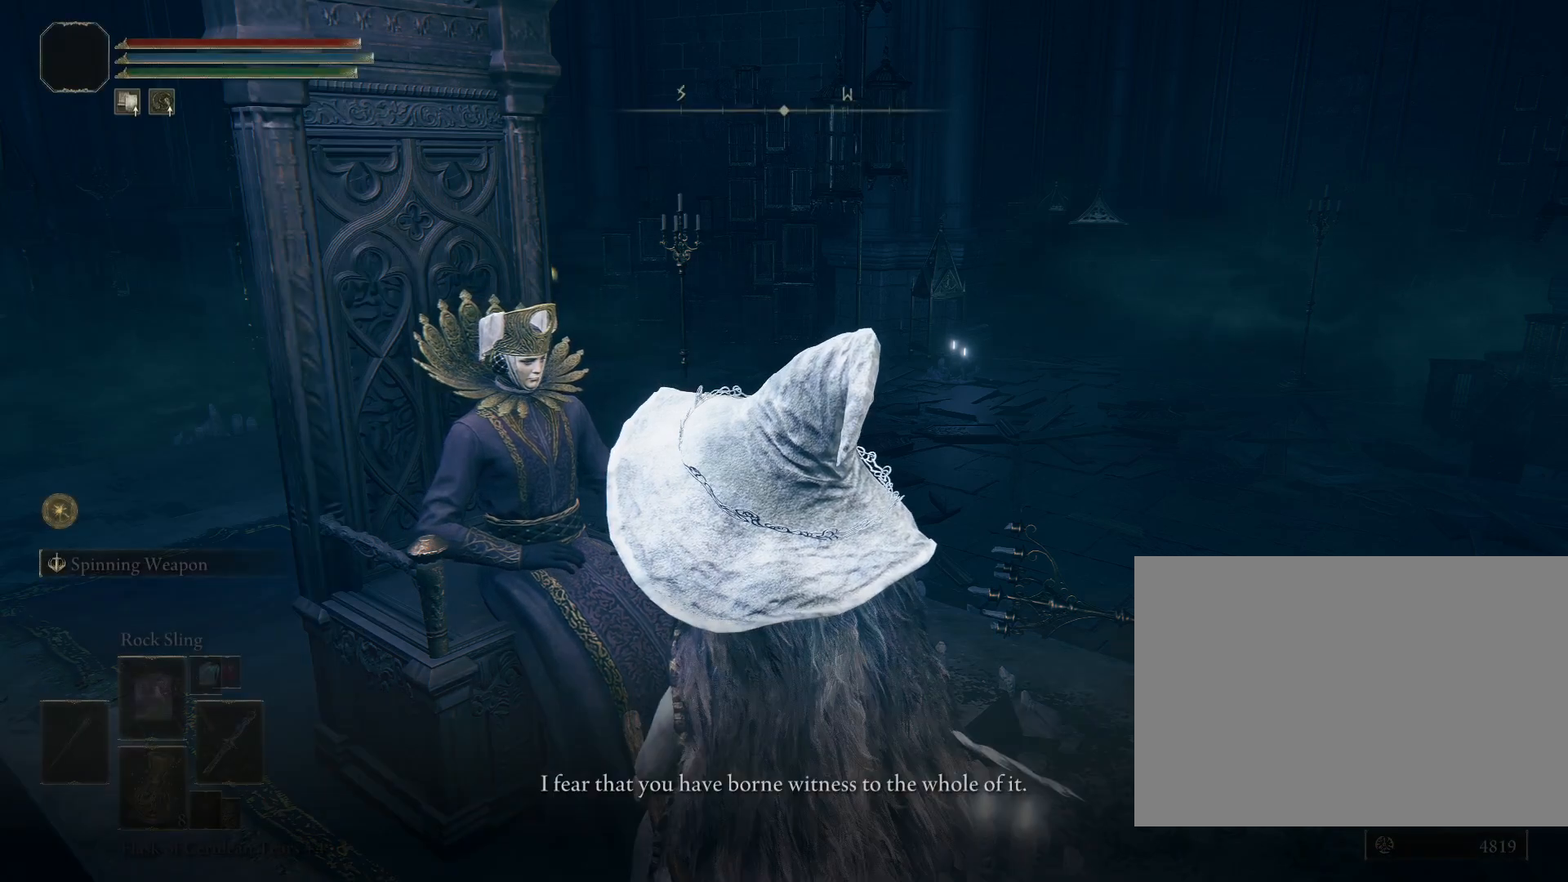
{"buttons": ["CROSS"], "left_stick": "center", "right_stick": "center", "events": [[117, "CROSS", "down"], [233, "CROSS", "up"], [333, "CROSS", "down"], [417, "CROSS", "up"], [483, "CROSS", "down"]]}
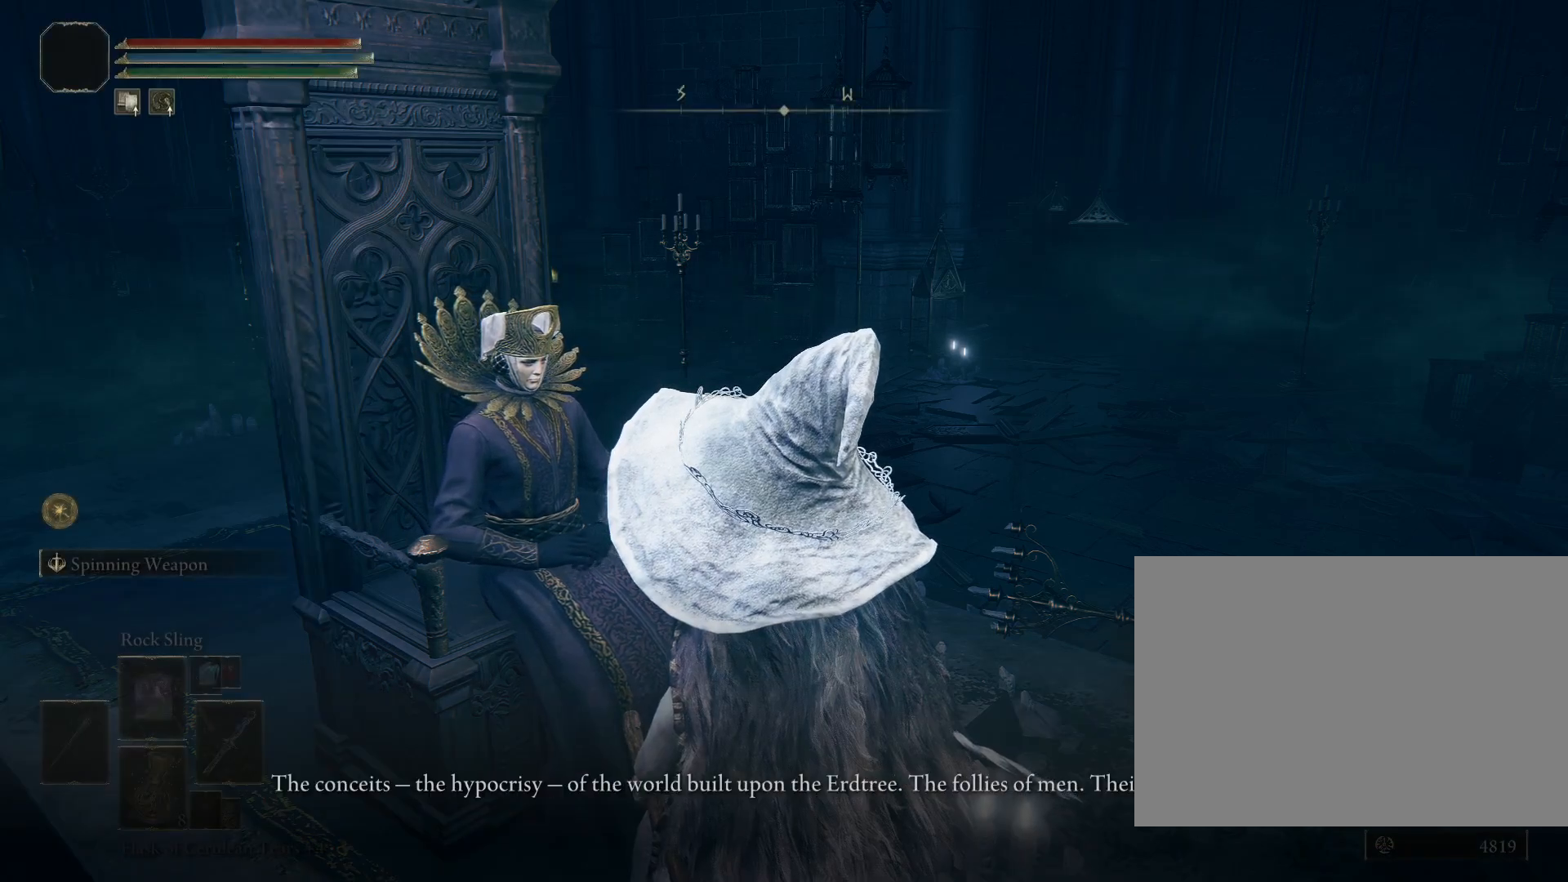
{"buttons": [], "left_stick": "center", "right_stick": "center", "events": [[83, "CROSS", "up"], [183, "CROSS", "down"], [267, "CROSS", "up"], [367, "CROSS", "down"], [467, "CROSS", "up"]]}
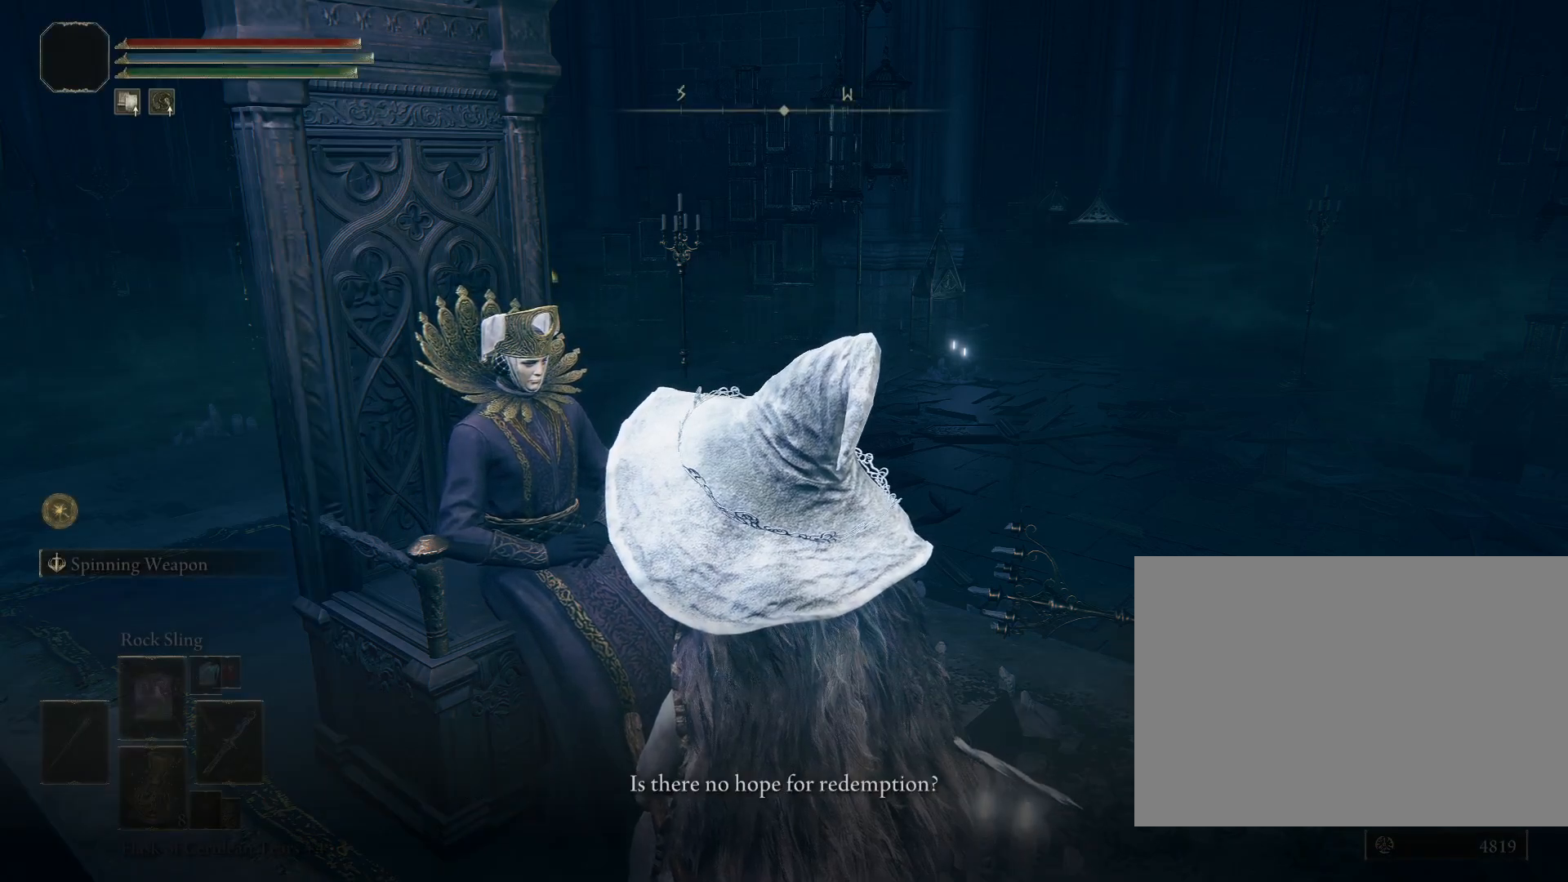
{"buttons": [], "left_stick": "center", "right_stick": "center", "events": [[50, "CROSS", "down"], [150, "CROSS", "up"], [233, "CROSS", "down"], [333, "CROSS", "up"], [417, "CROSS", "down"], [500, "CROSS", "up"]]}
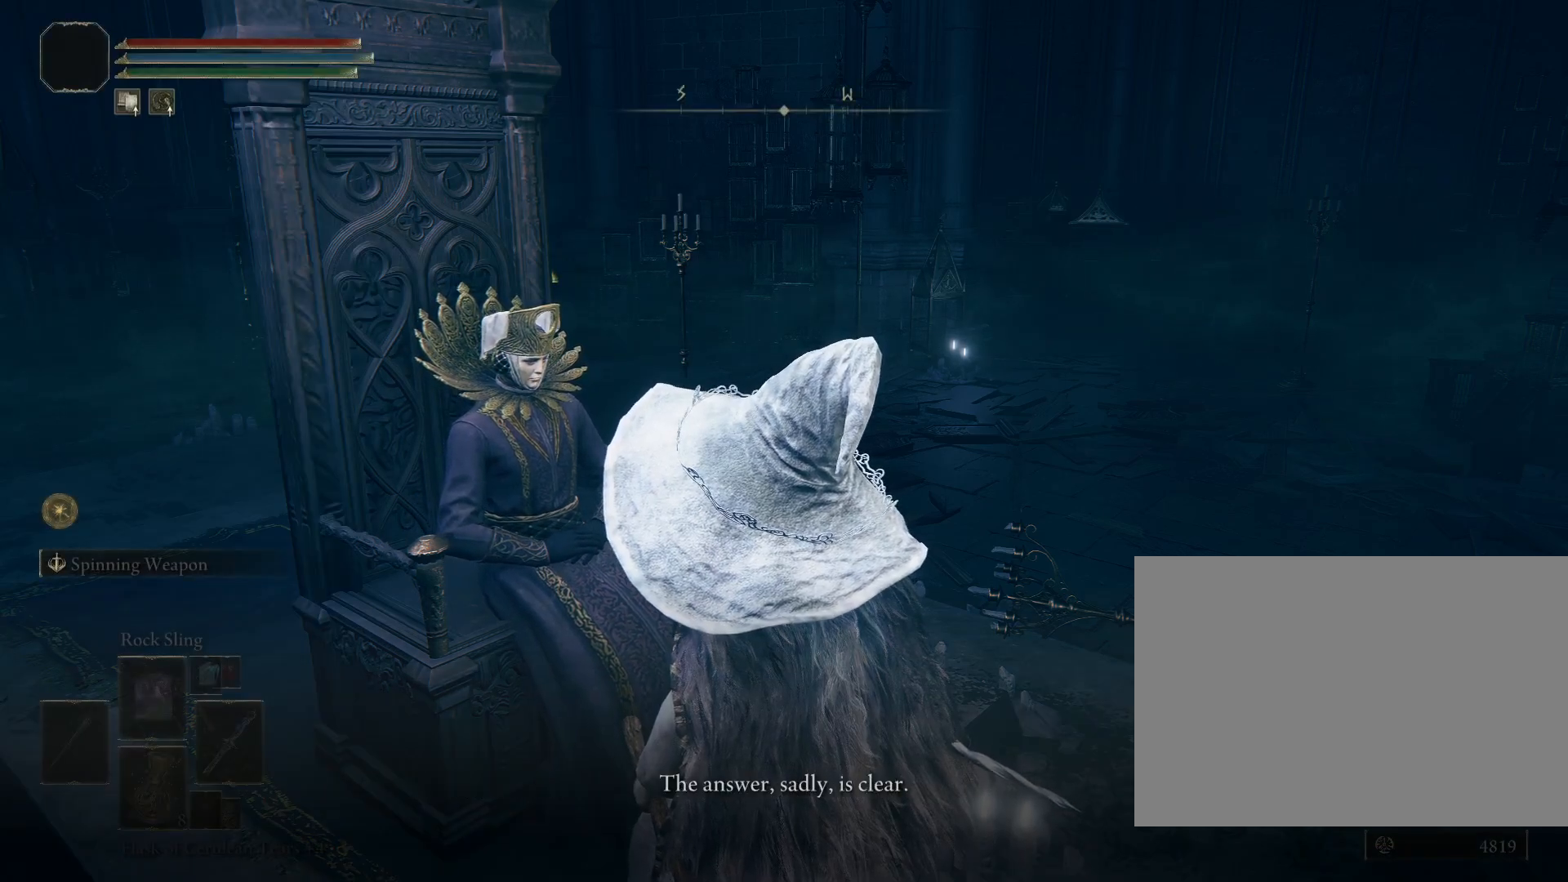
{"buttons": ["CROSS"], "left_stick": "center", "right_stick": "center", "events": [[100, "CROSS", "down"], [183, "CROSS", "up"], [267, "CROSS", "down"], [367, "CROSS", "up"], [483, "CROSS", "down"]]}
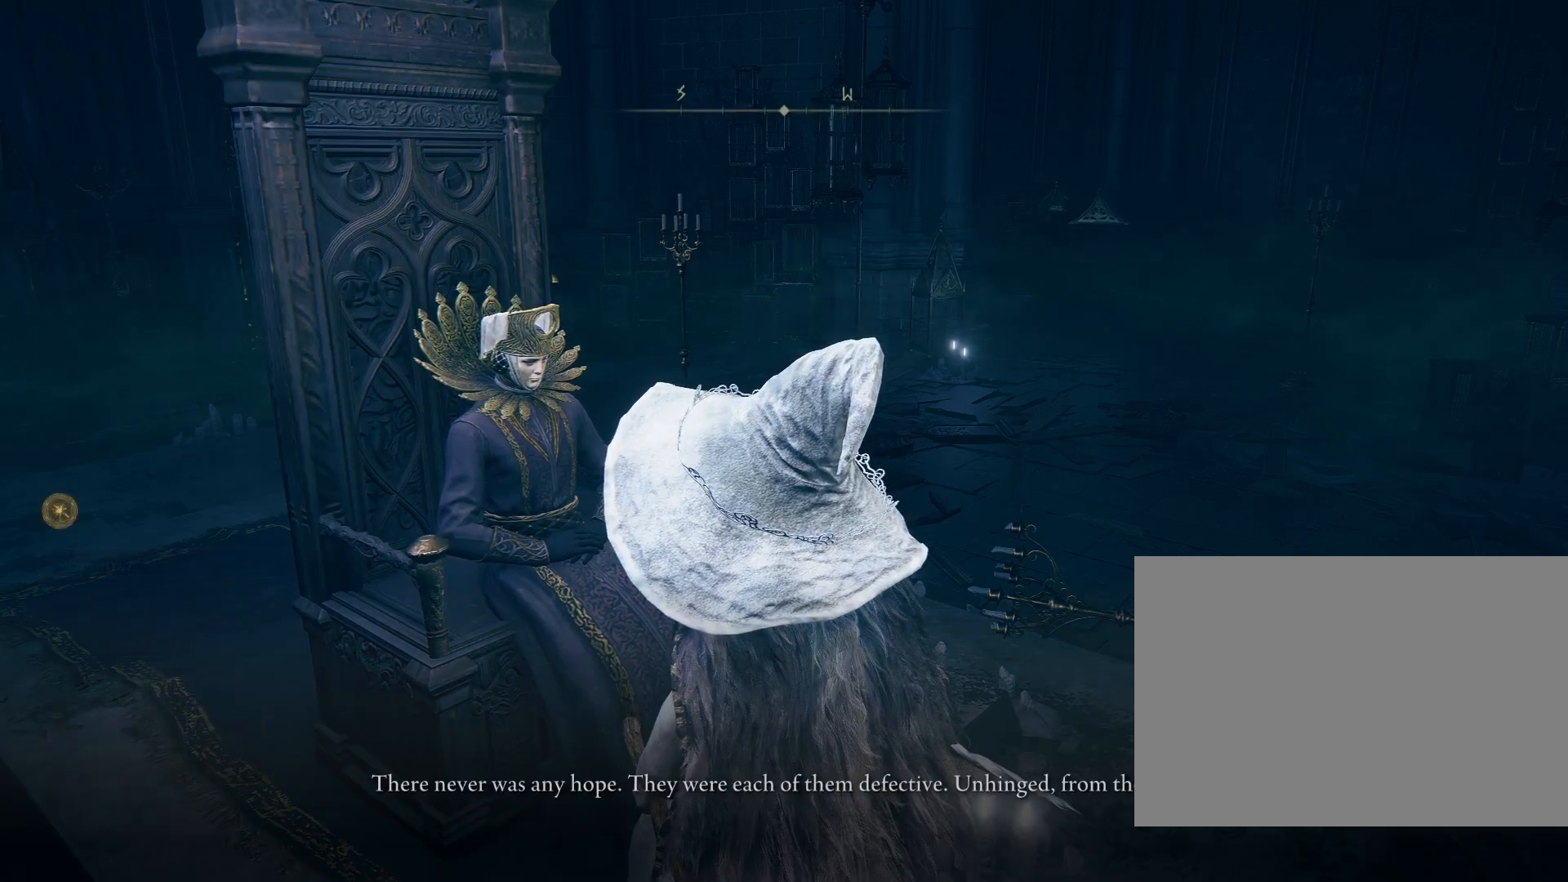
{"buttons": [], "left_stick": "center", "right_stick": "center", "events": [[50, "CROSS", "up"], [150, "CROSS", "down"], [233, "CROSS", "up"], [333, "CROSS", "down"], [417, "CROSS", "up"]]}
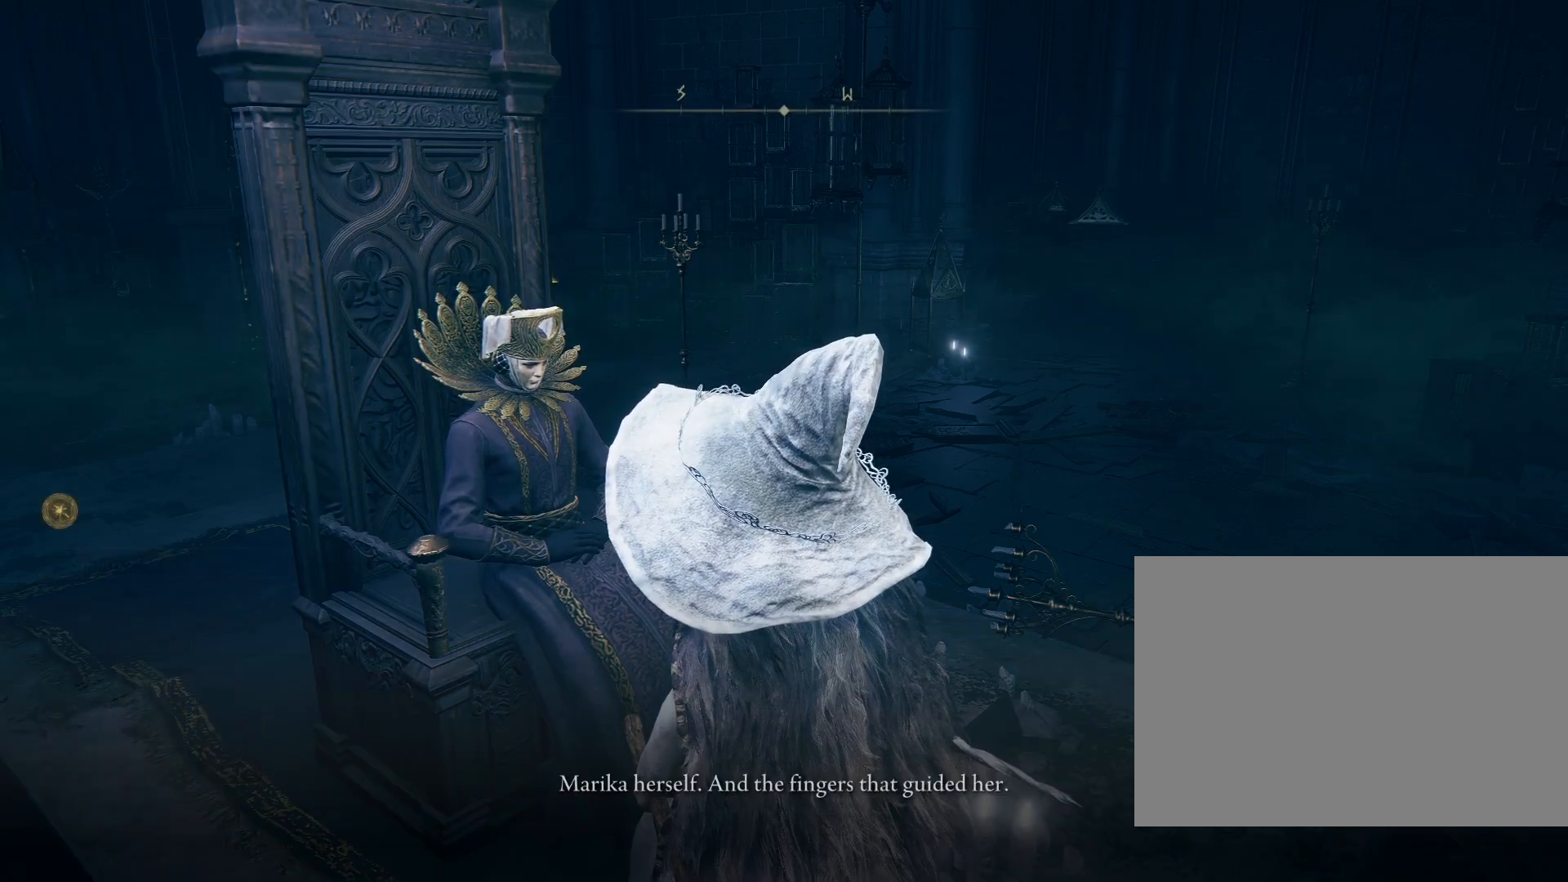
{"buttons": [], "left_stick": "center", "right_stick": "center", "events": [[17, "CROSS", "down"], [100, "CROSS", "up"], [200, "CROSS", "down"], [283, "CROSS", "up"], [383, "CROSS", "down"], [467, "CROSS", "up"]]}
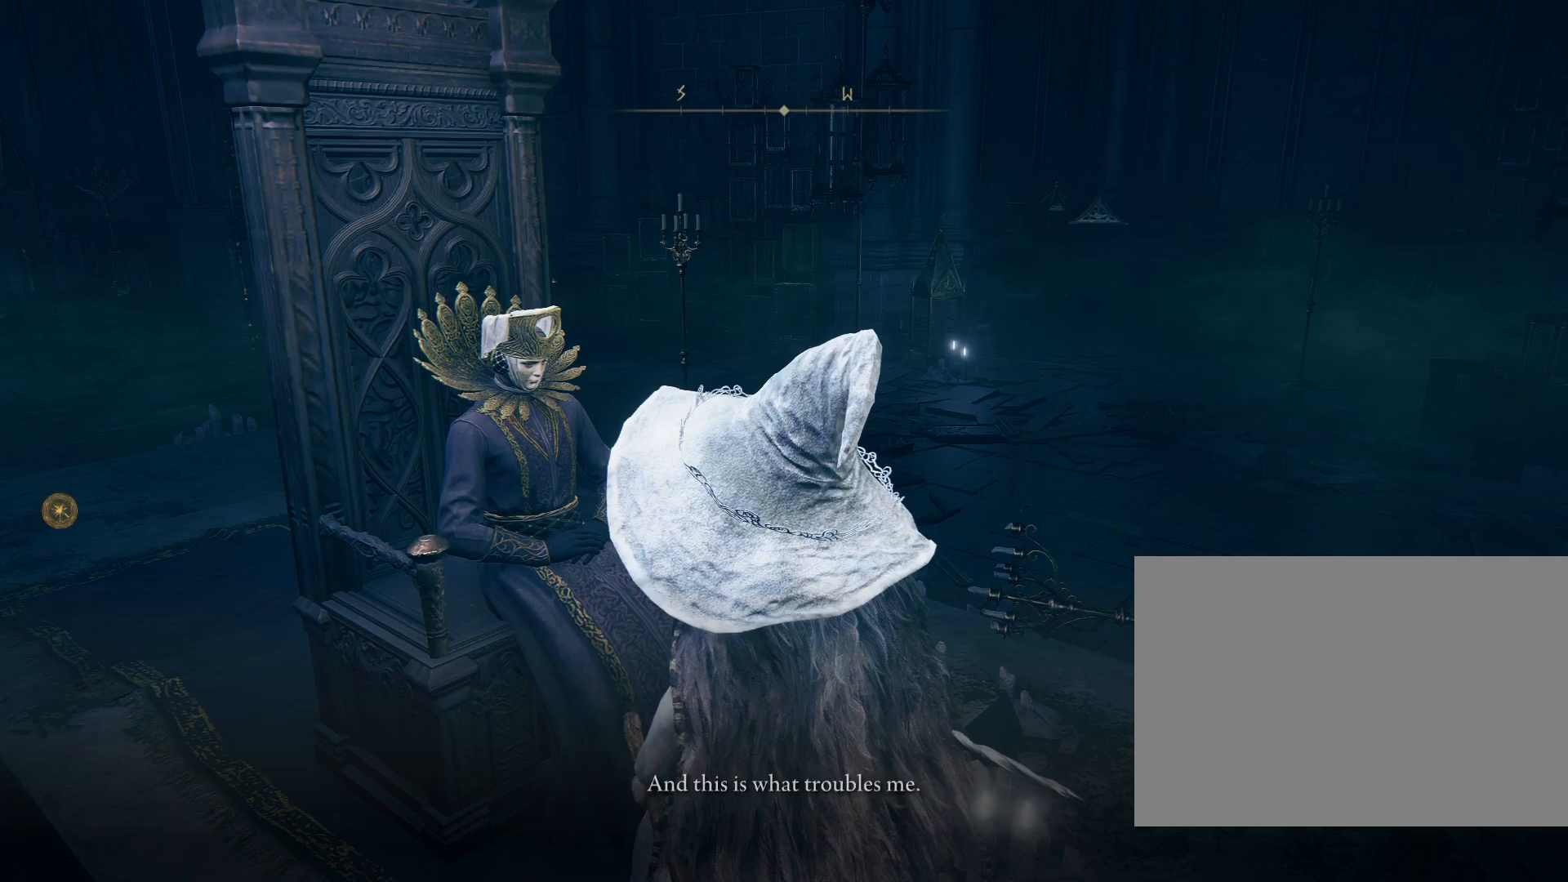
{"buttons": ["CROSS"], "left_stick": "center", "right_stick": "center", "events": [[83, "CROSS", "down"], [150, "CROSS", "up"], [283, "CROSS", "down"], [367, "CROSS", "up"], [467, "CROSS", "down"]]}
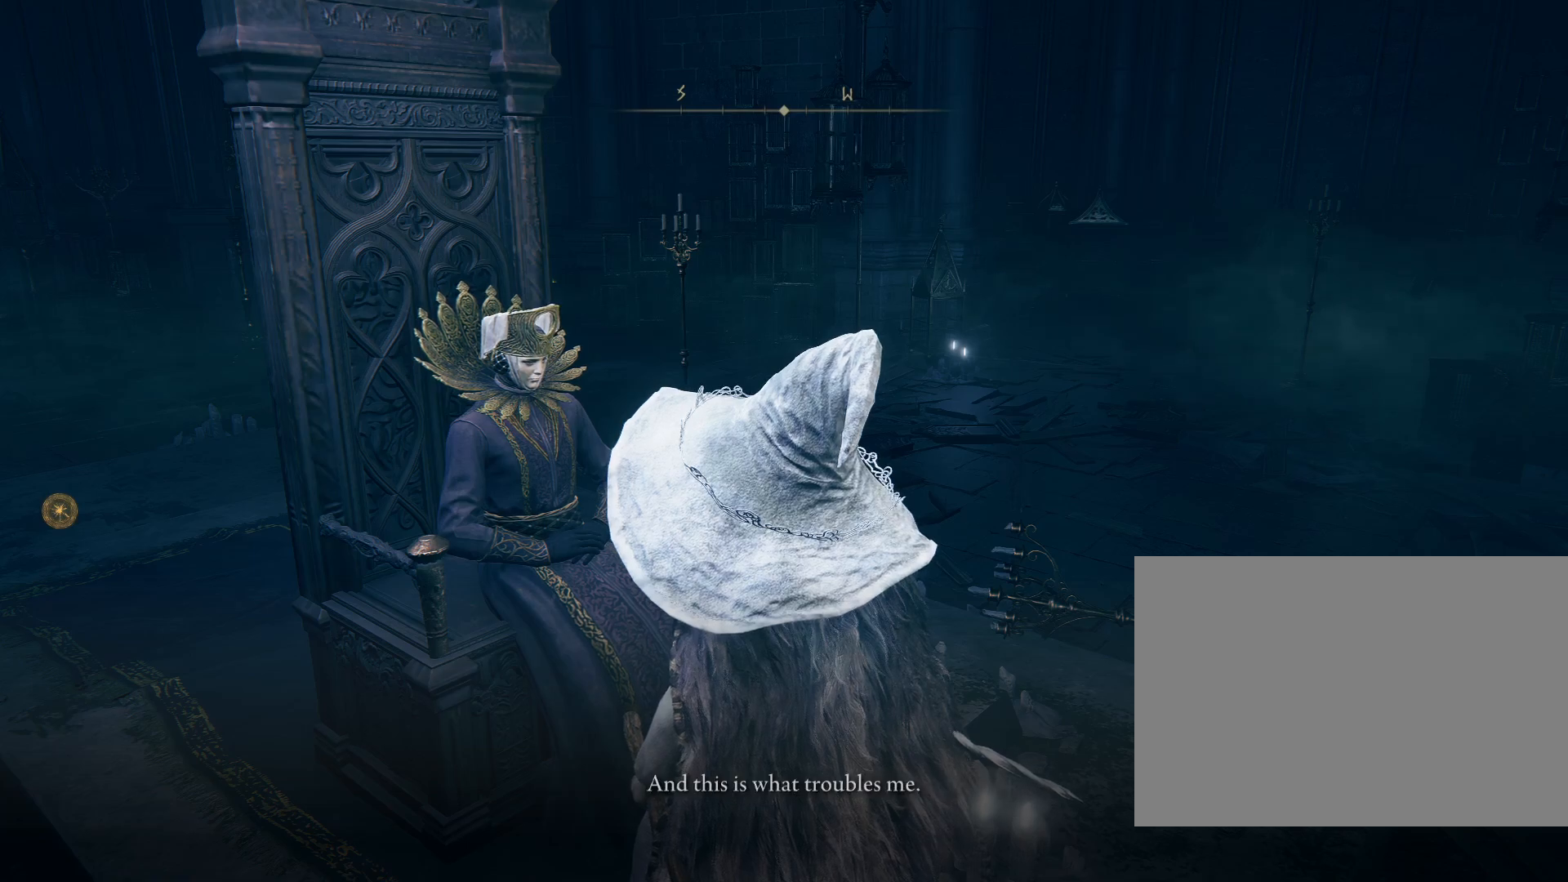
{"buttons": [], "left_stick": "center", "right_stick": "center", "events": [[50, "CROSS", "up"], [167, "CROSS", "down"], [267, "CROSS", "up"], [350, "CROSS", "down"], [433, "CROSS", "up"]]}
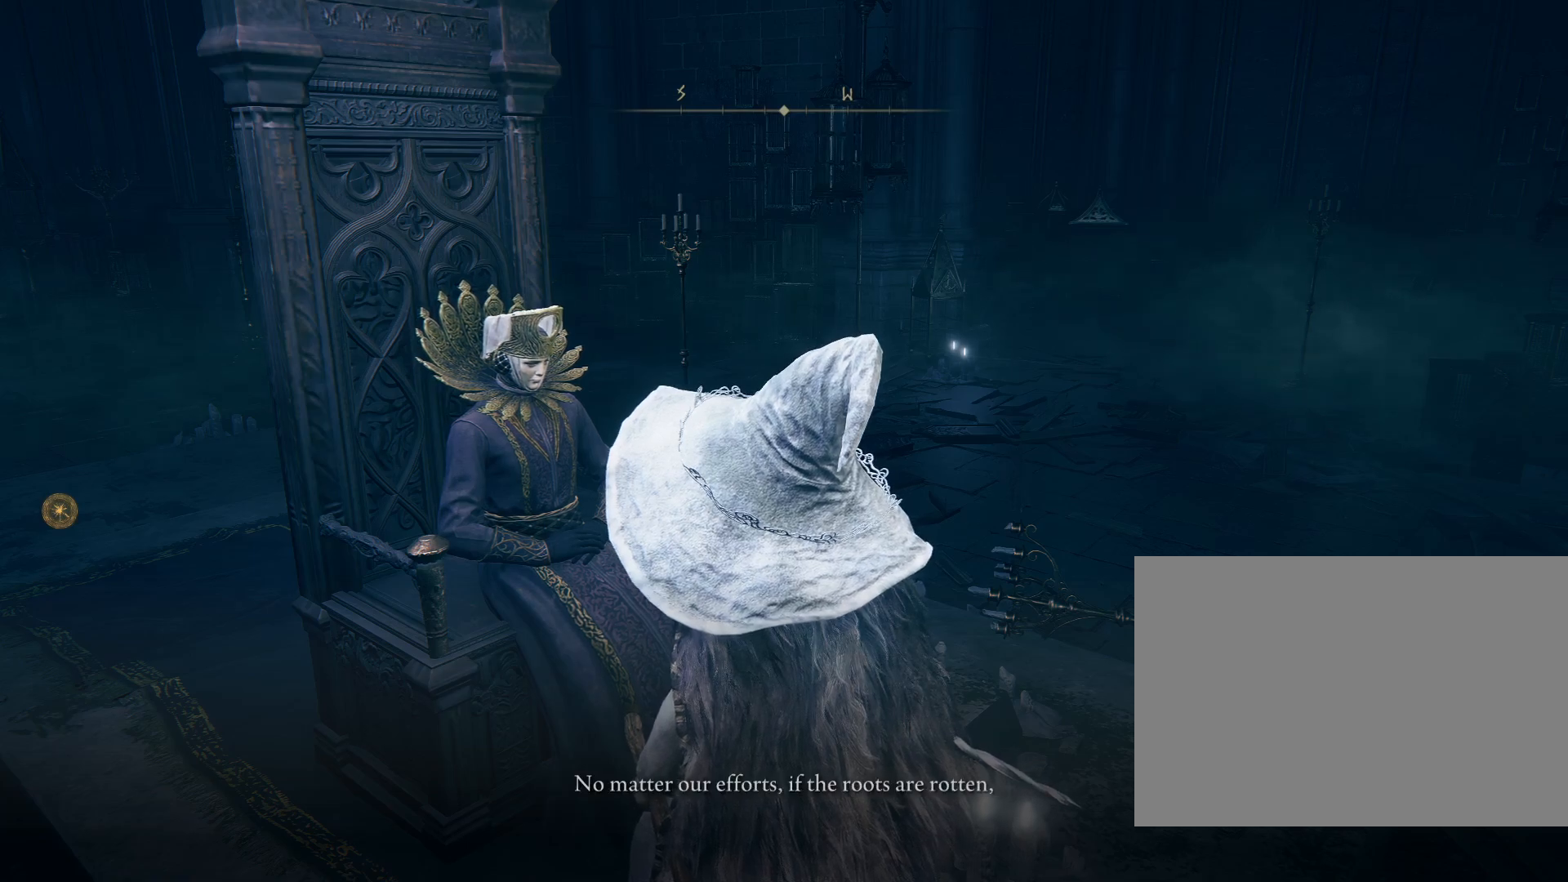
{"buttons": [], "left_stick": "center", "right_stick": "center", "events": [[50, "CROSS", "down"], [133, "CROSS", "up"], [233, "CROSS", "down"], [317, "CROSS", "up"], [400, "CROSS", "down"], [500, "CROSS", "up"]]}
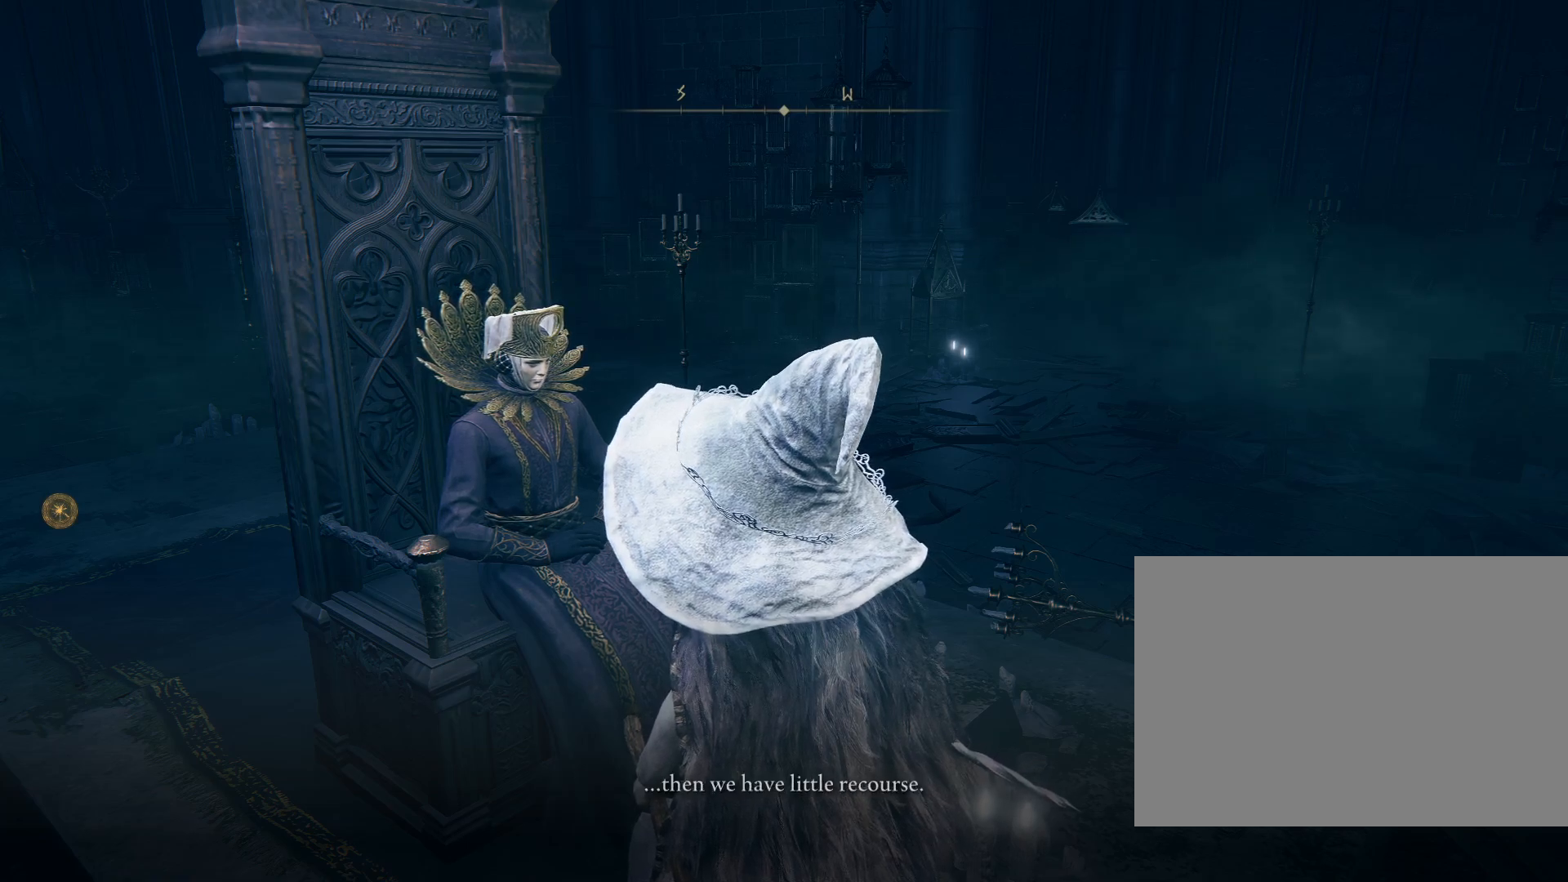
{"buttons": [], "left_stick": "center", "right_stick": "center", "events": [[117, "CROSS", "down"], [183, "CROSS", "up"], [267, "CROSS", "down"], [367, "CROSS", "up"]]}
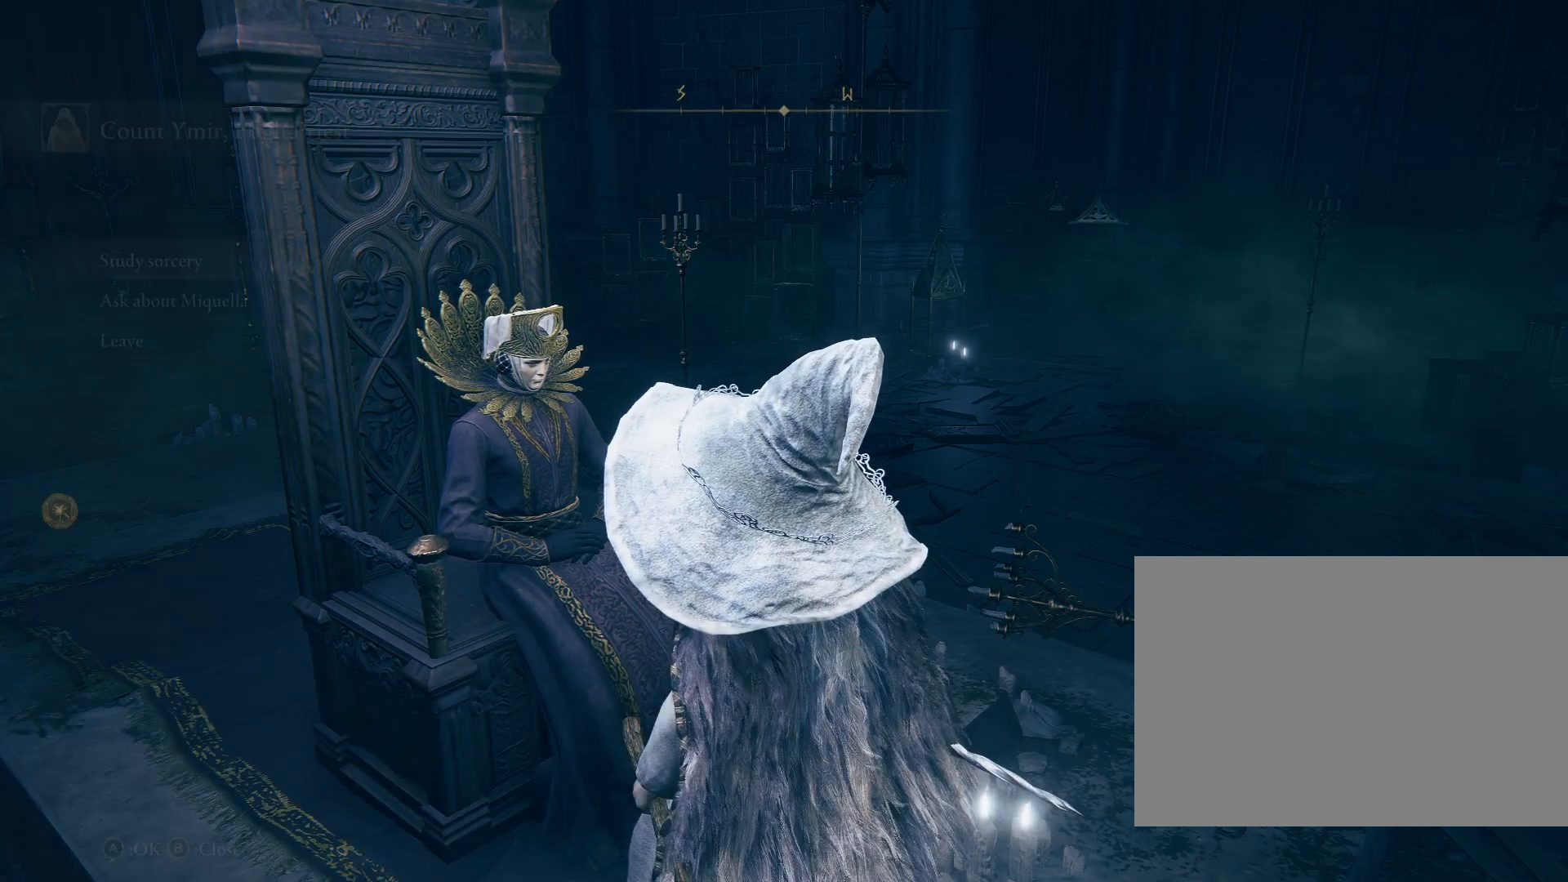
{"buttons": [], "left_stick": "center", "right_stick": "center", "events": []}
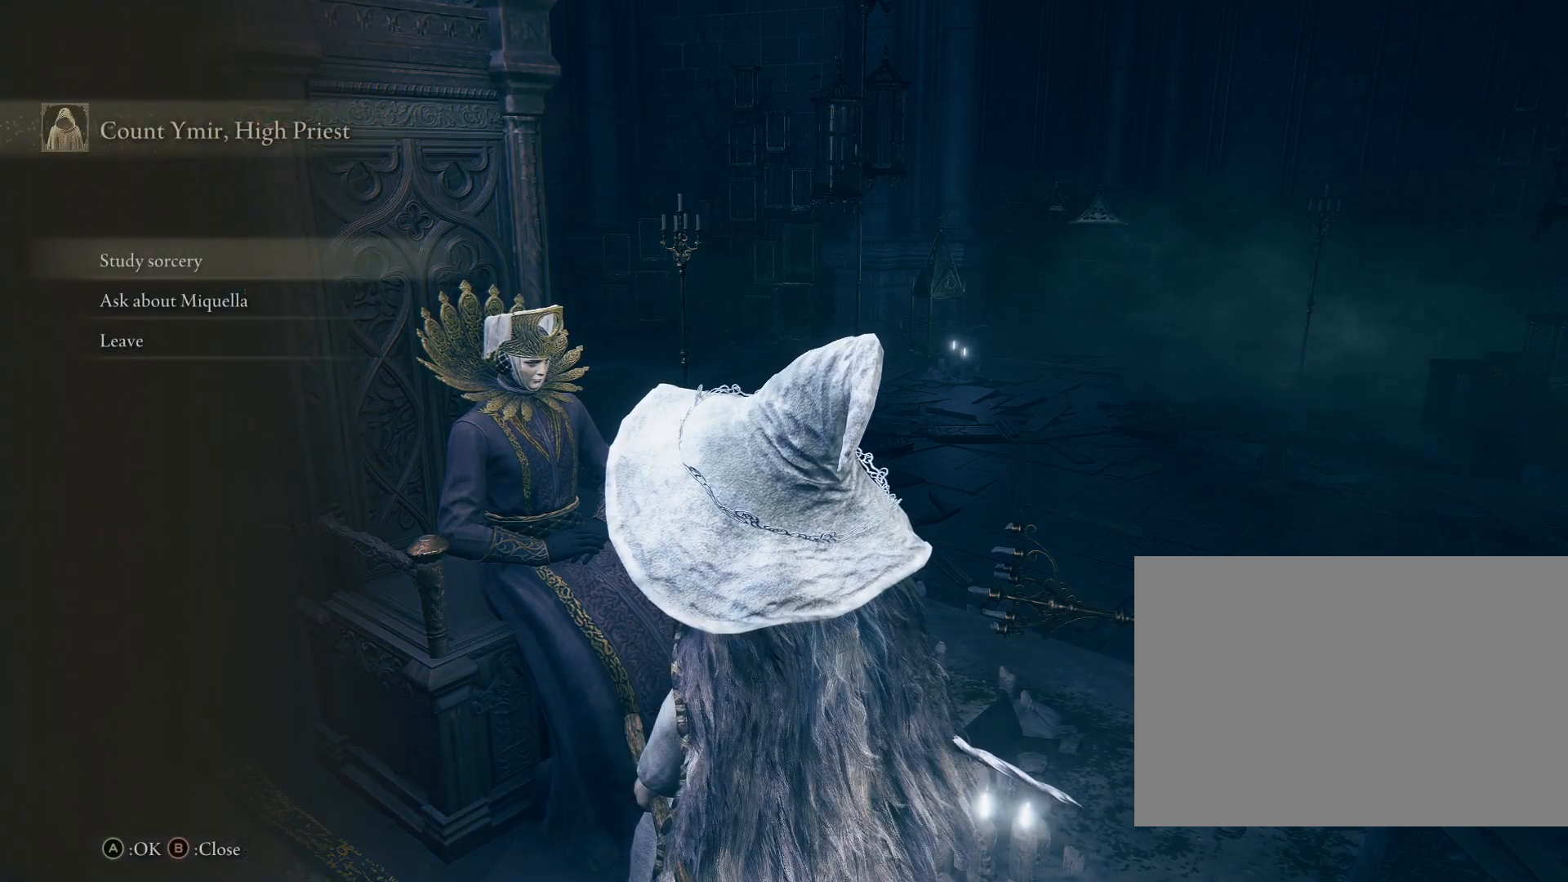
{"buttons": [], "left_stick": "center", "right_stick": "center", "events": [[100, "DPAD_DOWN", "down"], [167, "DPAD_DOWN", "up"], [183, "CROSS", "down"], [300, "CROSS", "up"]]}
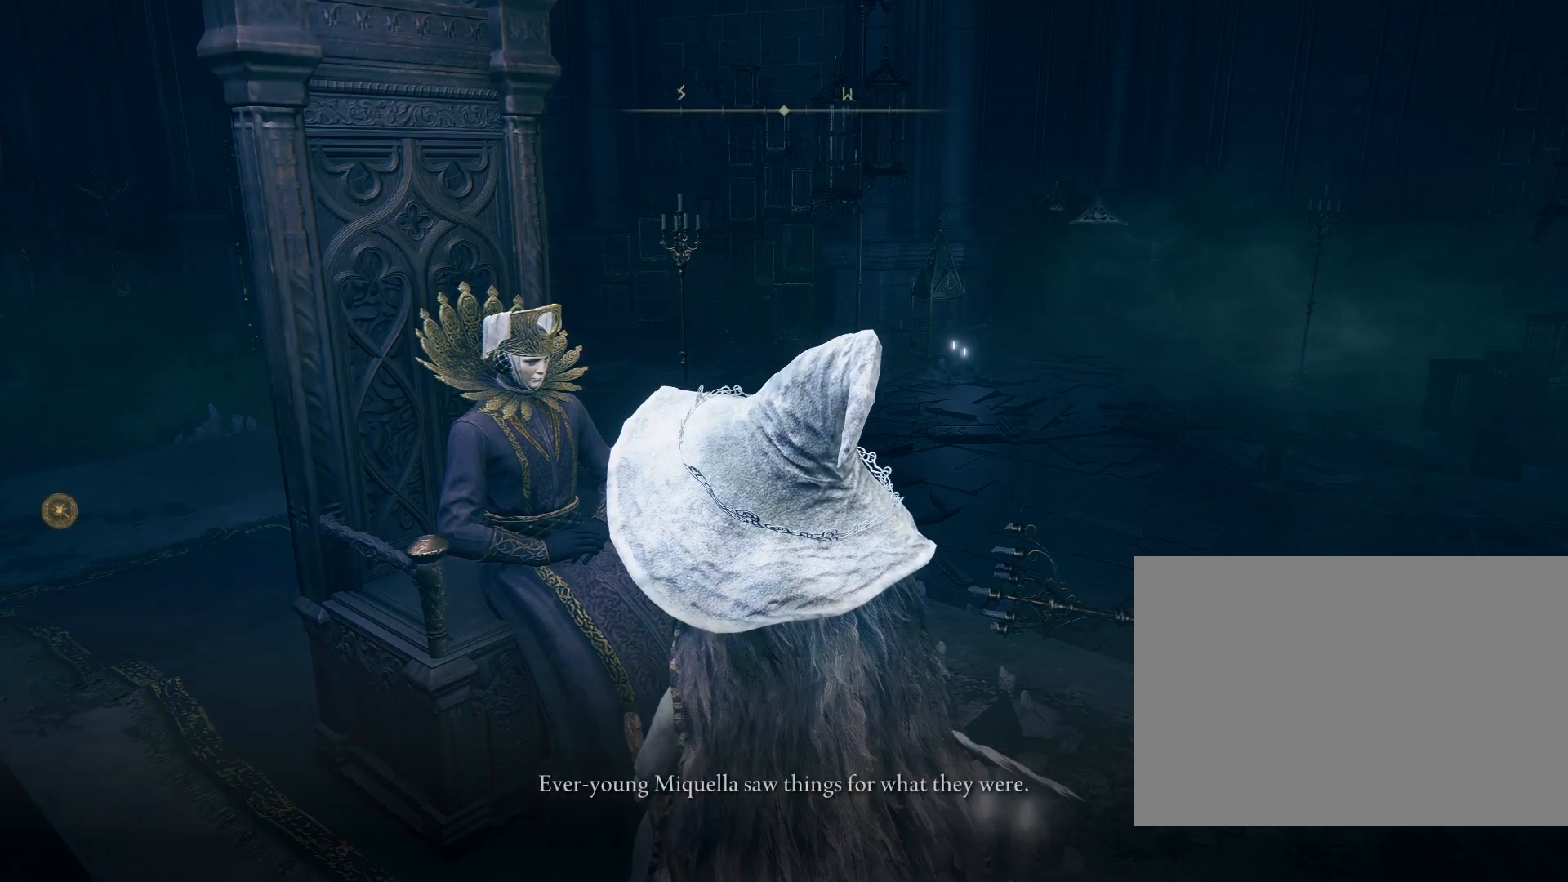
{"buttons": ["CROSS"], "left_stick": "center", "right_stick": "center", "events": [[283, "CROSS", "down"], [400, "CROSS", "up"], [483, "CROSS", "down"]]}
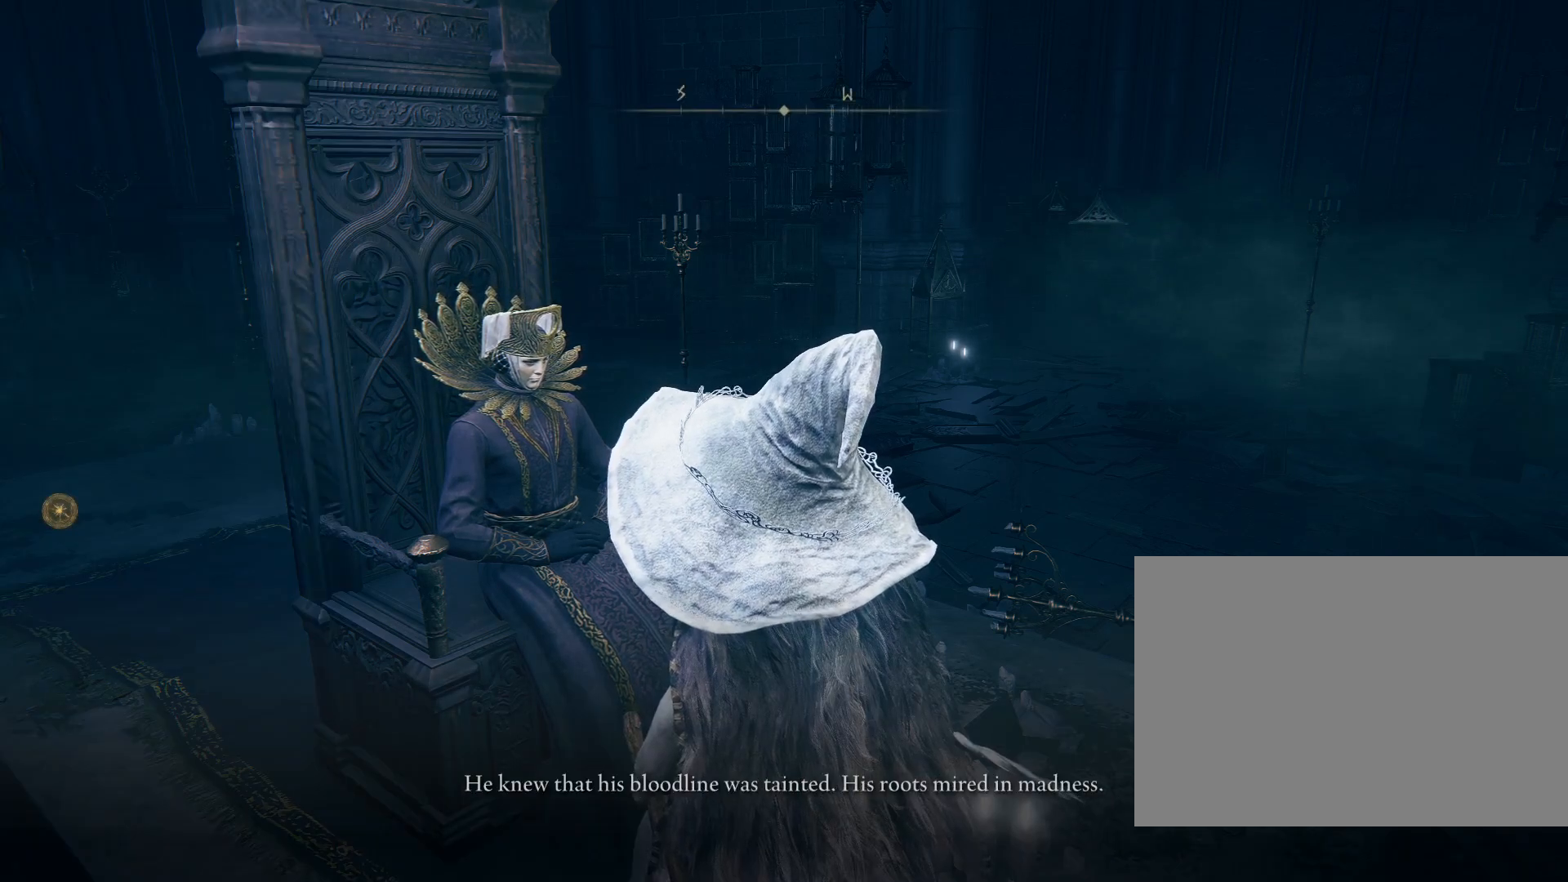
{"buttons": [], "left_stick": "center", "right_stick": "center", "events": [[83, "CROSS", "up"], [200, "CROSS", "down"], [317, "CROSS", "up"], [383, "CROSS", "down"], [483, "CROSS", "up"]]}
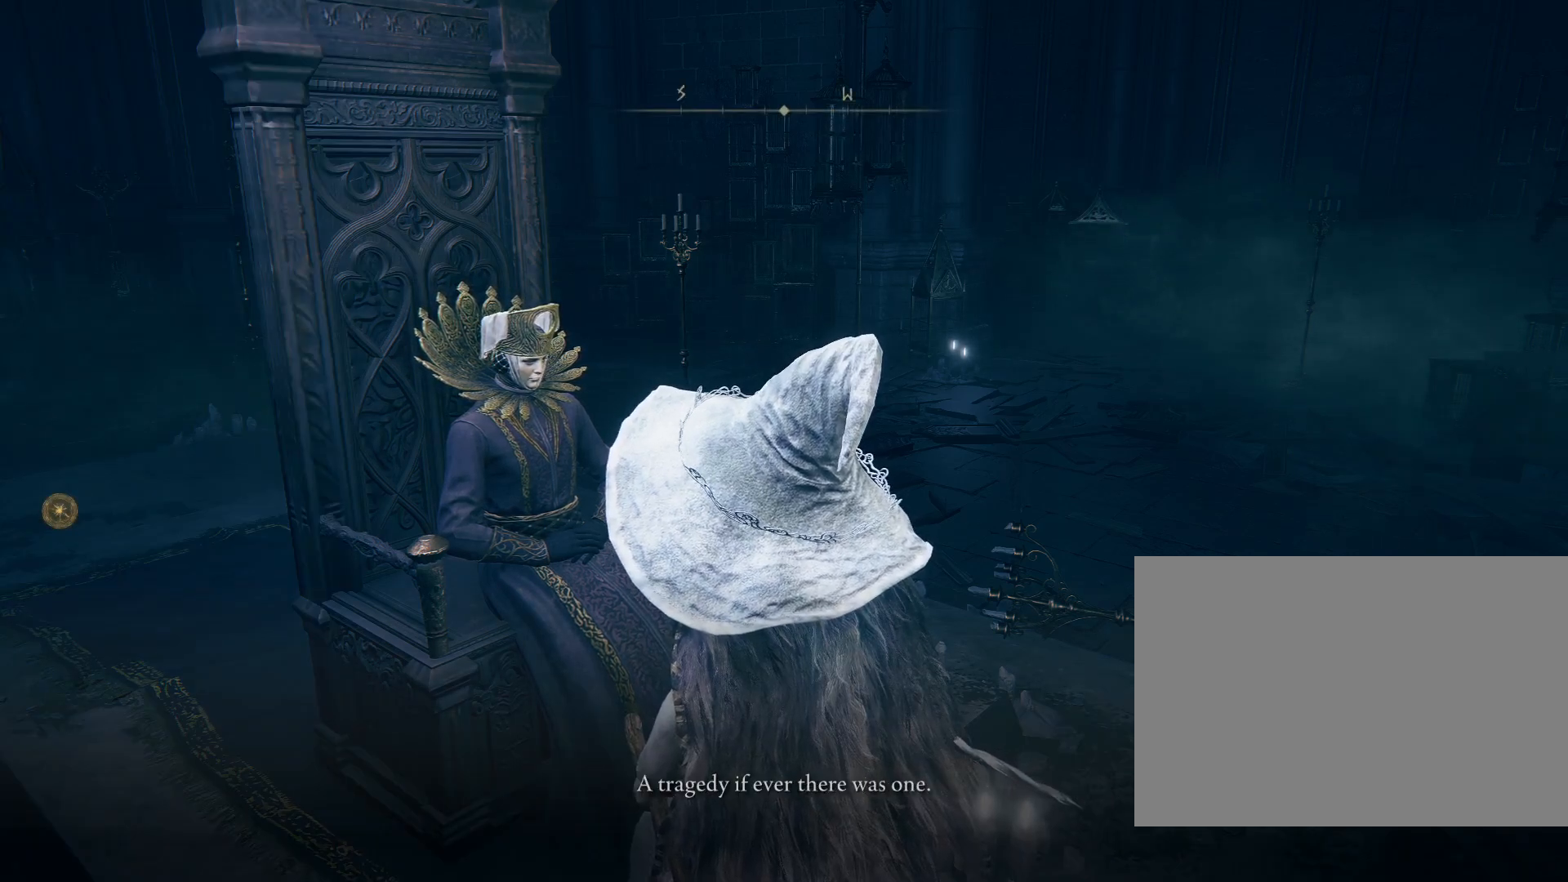
{"buttons": ["CROSS"], "left_stick": "center", "right_stick": "center", "events": [[67, "CROSS", "down"], [167, "CROSS", "up"], [317, "CROSS", "down"], [383, "CROSS", "up"], [467, "CROSS", "down"]]}
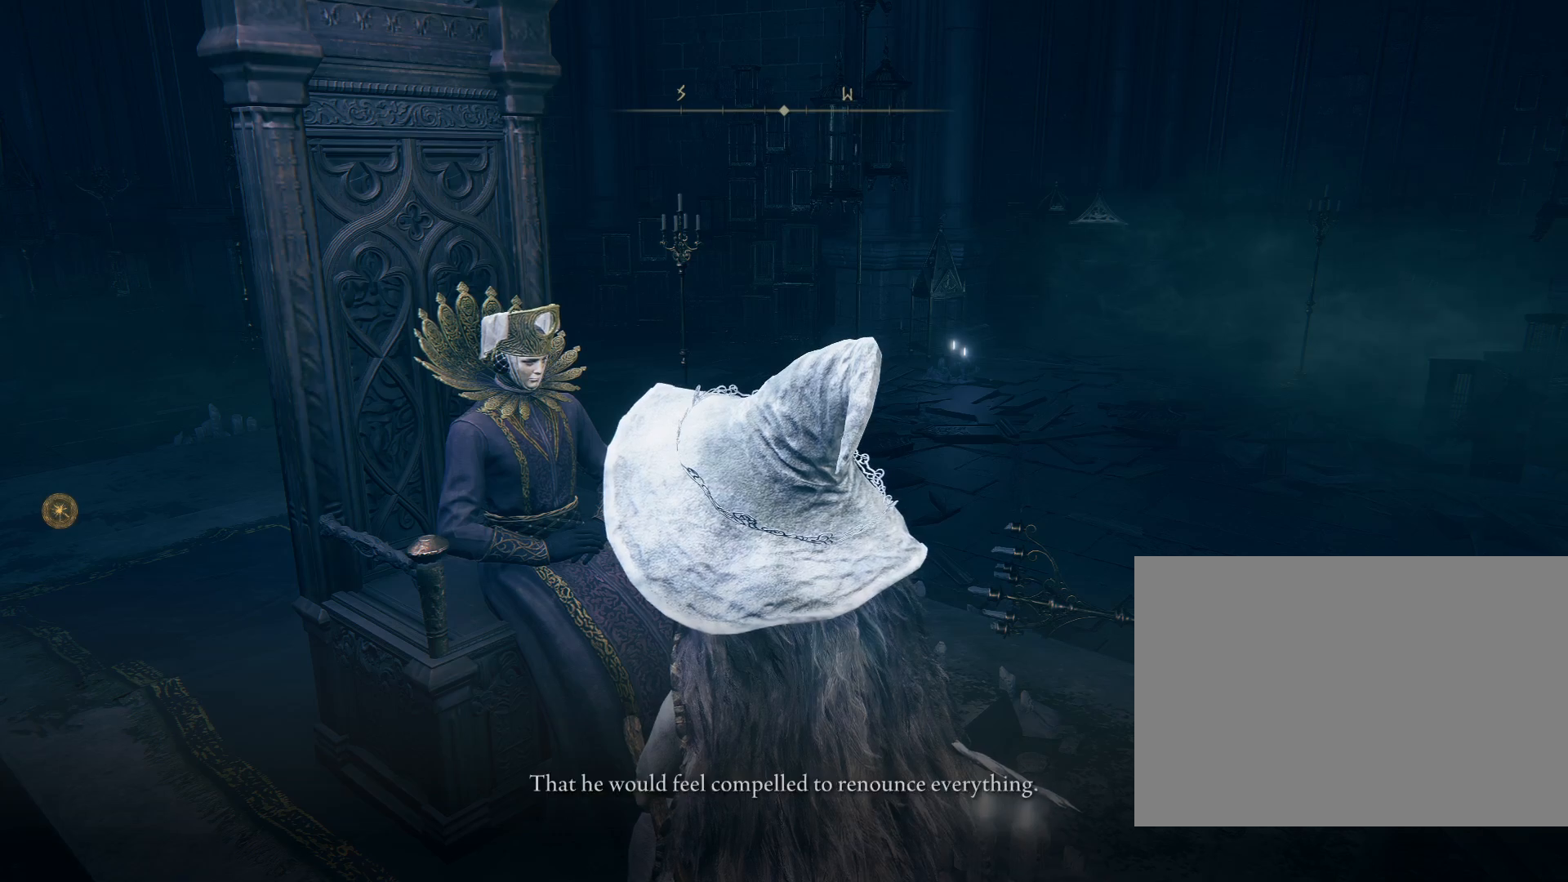
{"buttons": [], "left_stick": "center", "right_stick": "center", "events": [[67, "CROSS", "up"], [133, "CROSS", "down"], [250, "CROSS", "up"], [333, "CROSS", "down"], [433, "CROSS", "up"]]}